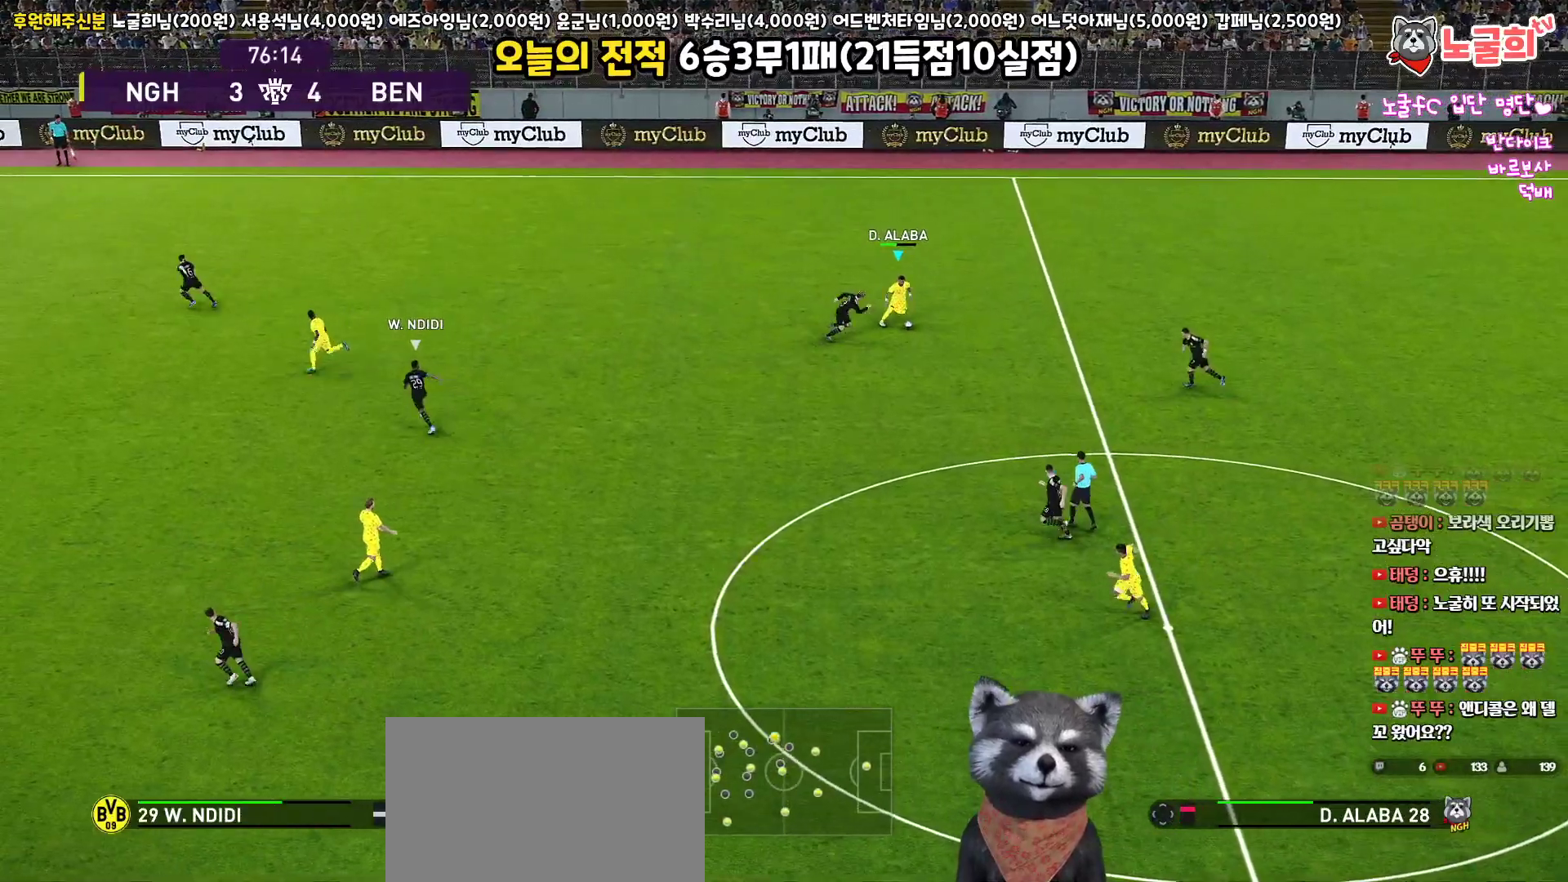
Gameplay with a controller (PlayStation layout); each line is a JSON object with the inputs held at the frame after it. "events" lists button and stick changes between this image and that frame as [ms after this image, input, new state], when the widget could be followed in between.
{"buttons": ["L1", "L3"], "left_stick": "down", "right_stick": "center", "events": [[17, "left_stick", "down-right"], [200, "TRIANGLE", "down"], [217, "L1", "down"], [250, "left_stick", "down"], [267, "TRIANGLE", "up"]]}
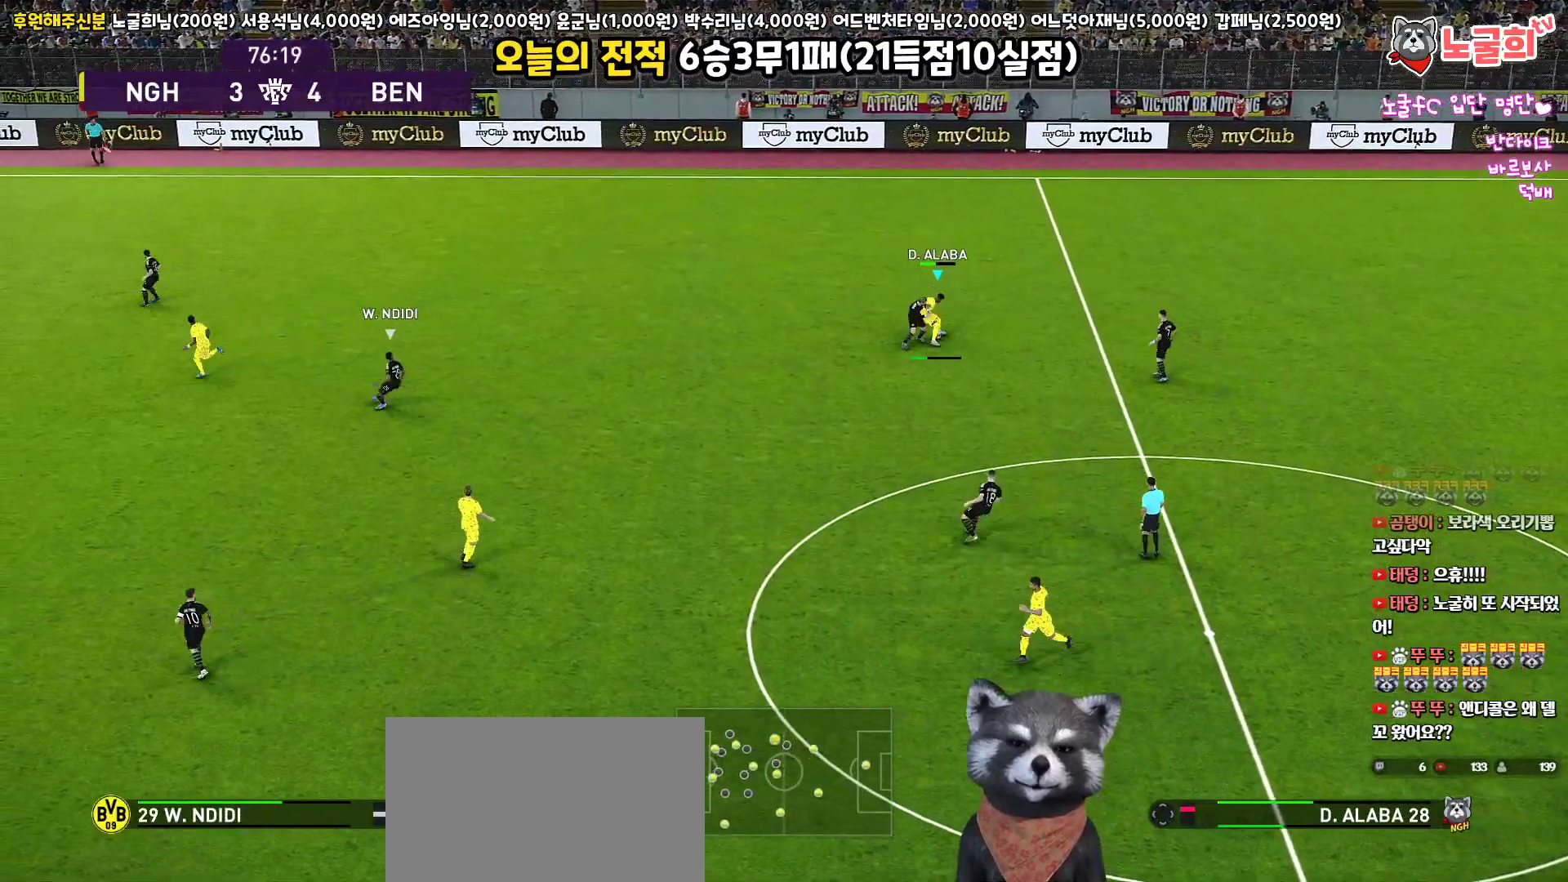
{"buttons": ["L1", "L3"], "left_stick": "down", "right_stick": "center", "events": []}
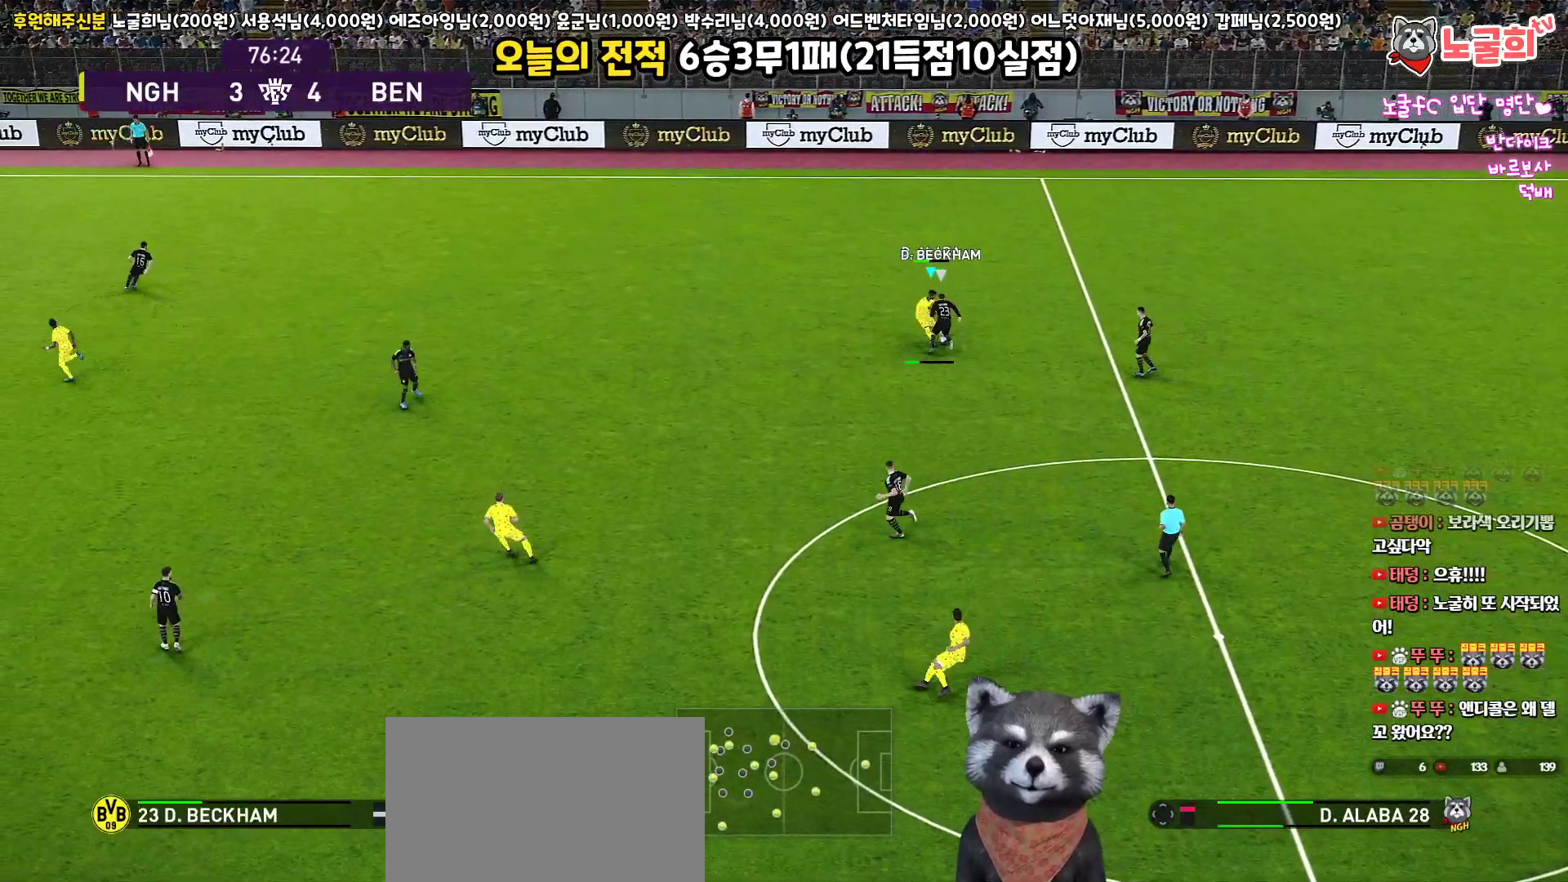
{"buttons": ["R1", "L3"], "left_stick": "down-right", "right_stick": "center", "events": [[283, "L1", "up"], [383, "left_stick", "down-right"], [483, "R1", "down"]]}
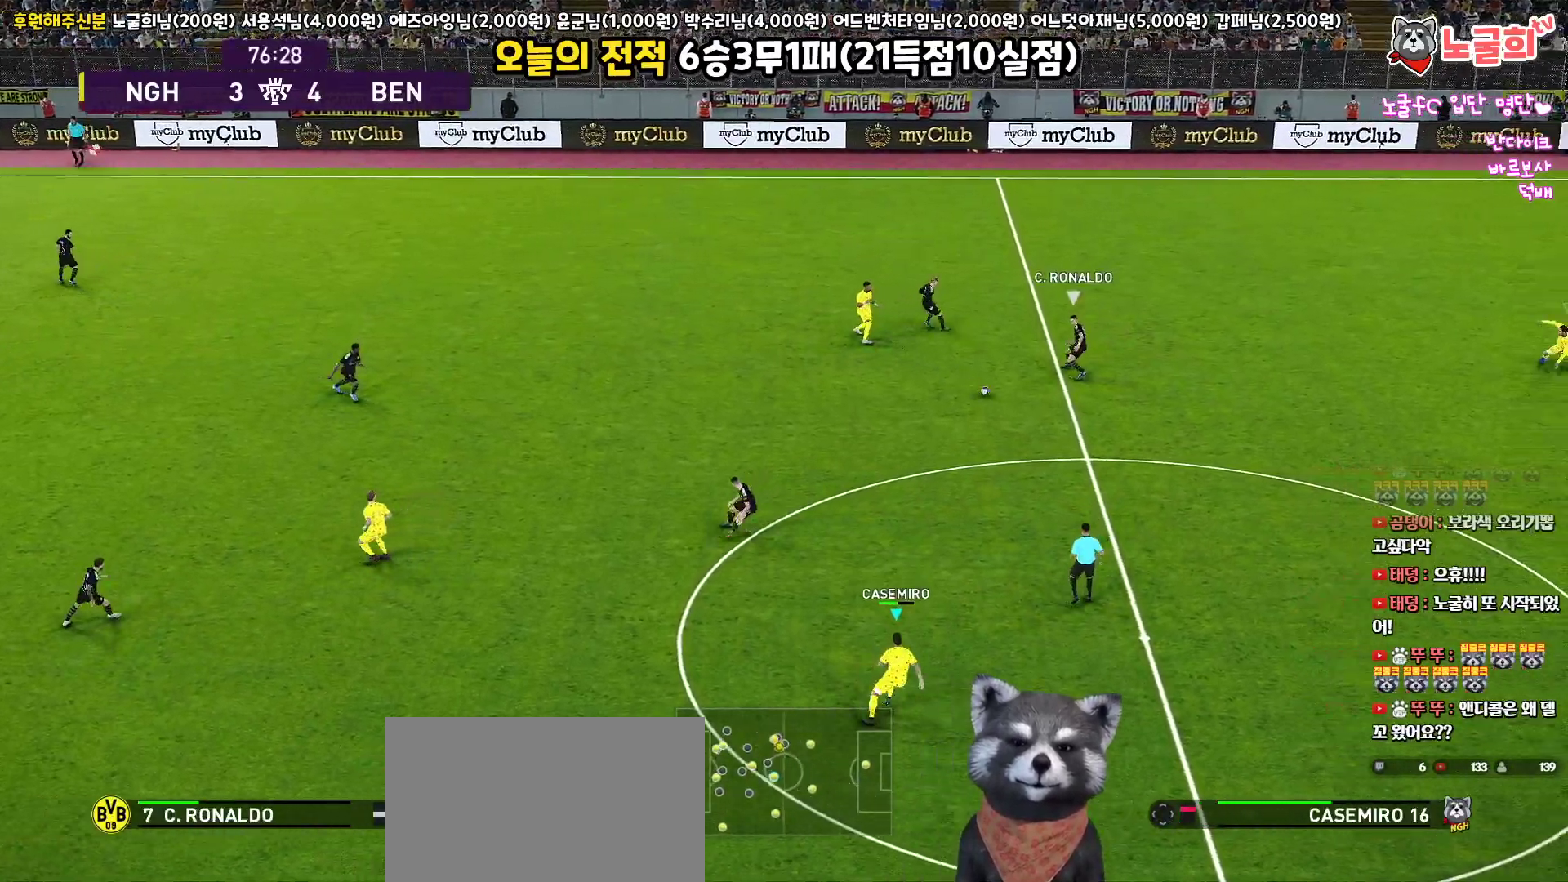
{"buttons": ["R1", "L3"], "left_stick": "up-right", "right_stick": "center", "events": [[100, "left_stick", "up-right"]]}
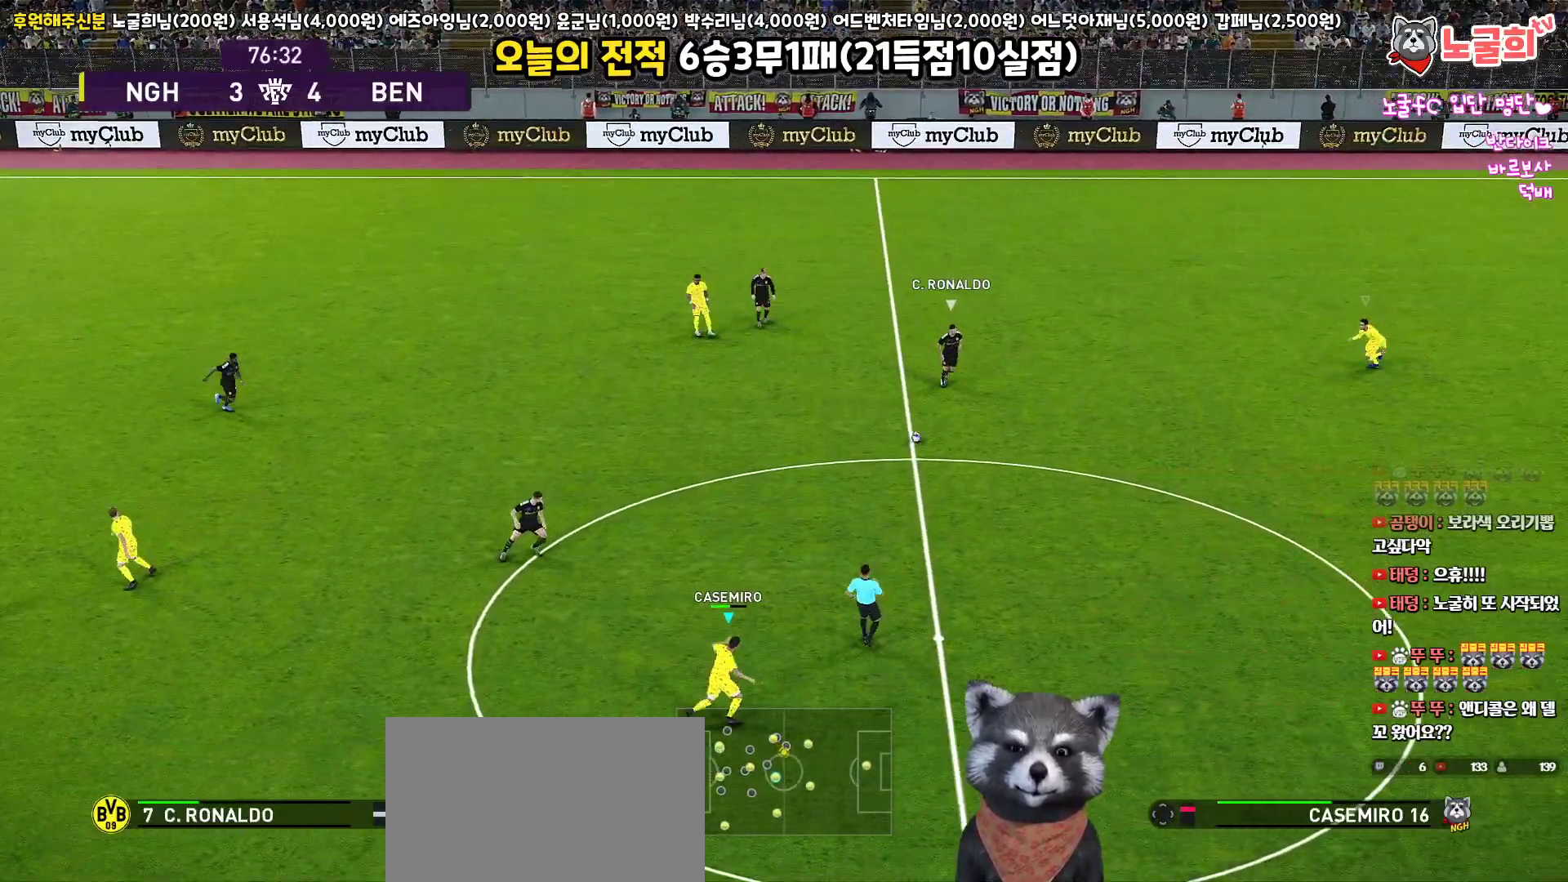
{"buttons": ["R1", "L3"], "left_stick": "up-right", "right_stick": "center", "events": []}
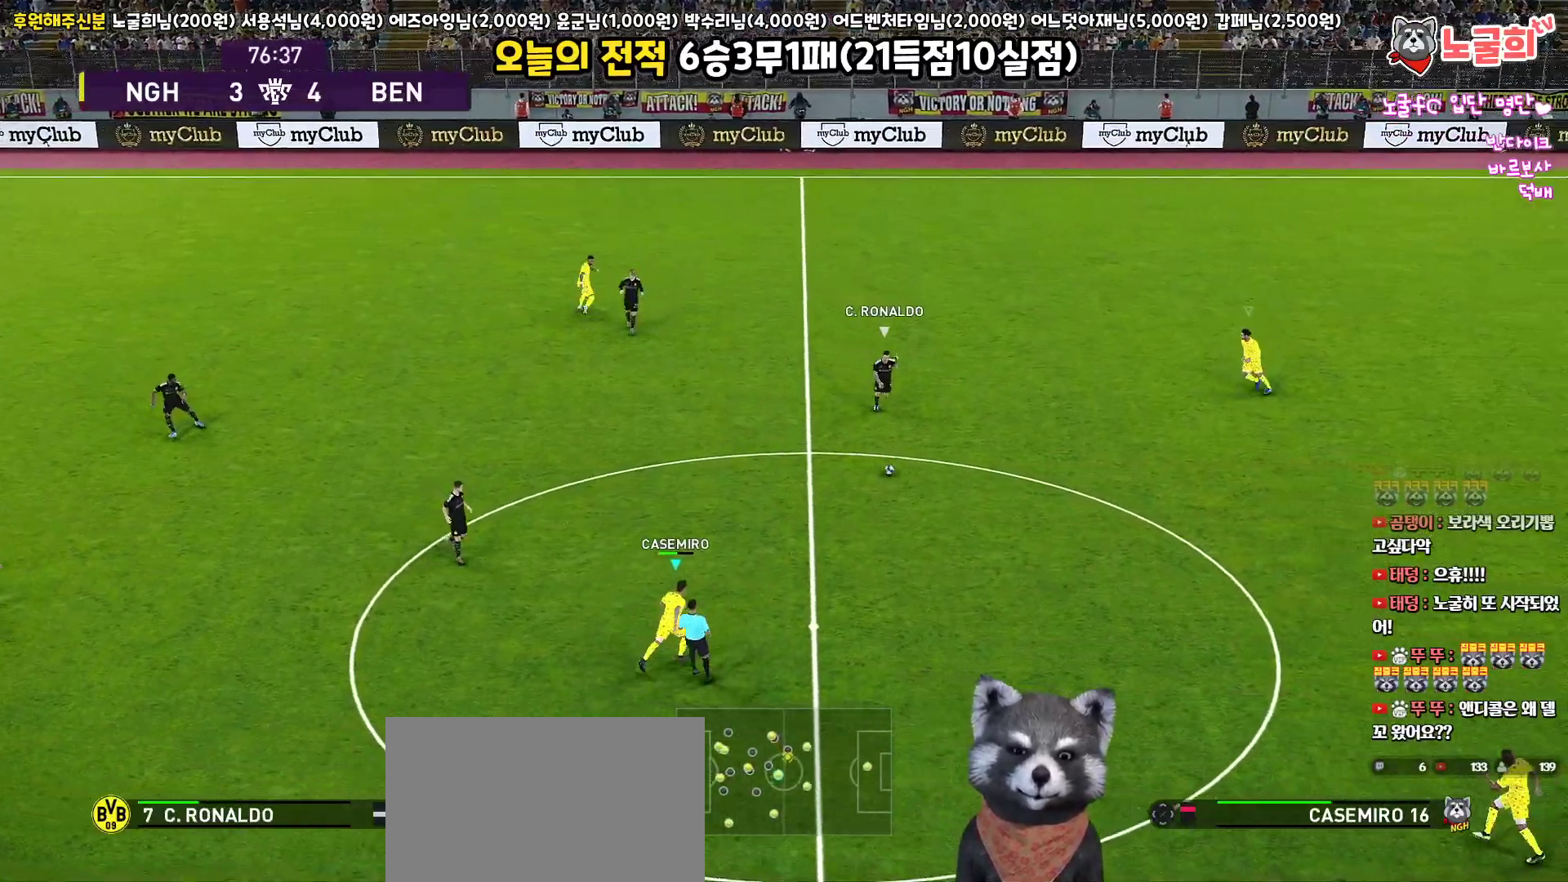
{"buttons": ["CROSS", "R1", "L3"], "left_stick": "up-right", "right_stick": "center", "events": [[417, "CROSS", "down"]]}
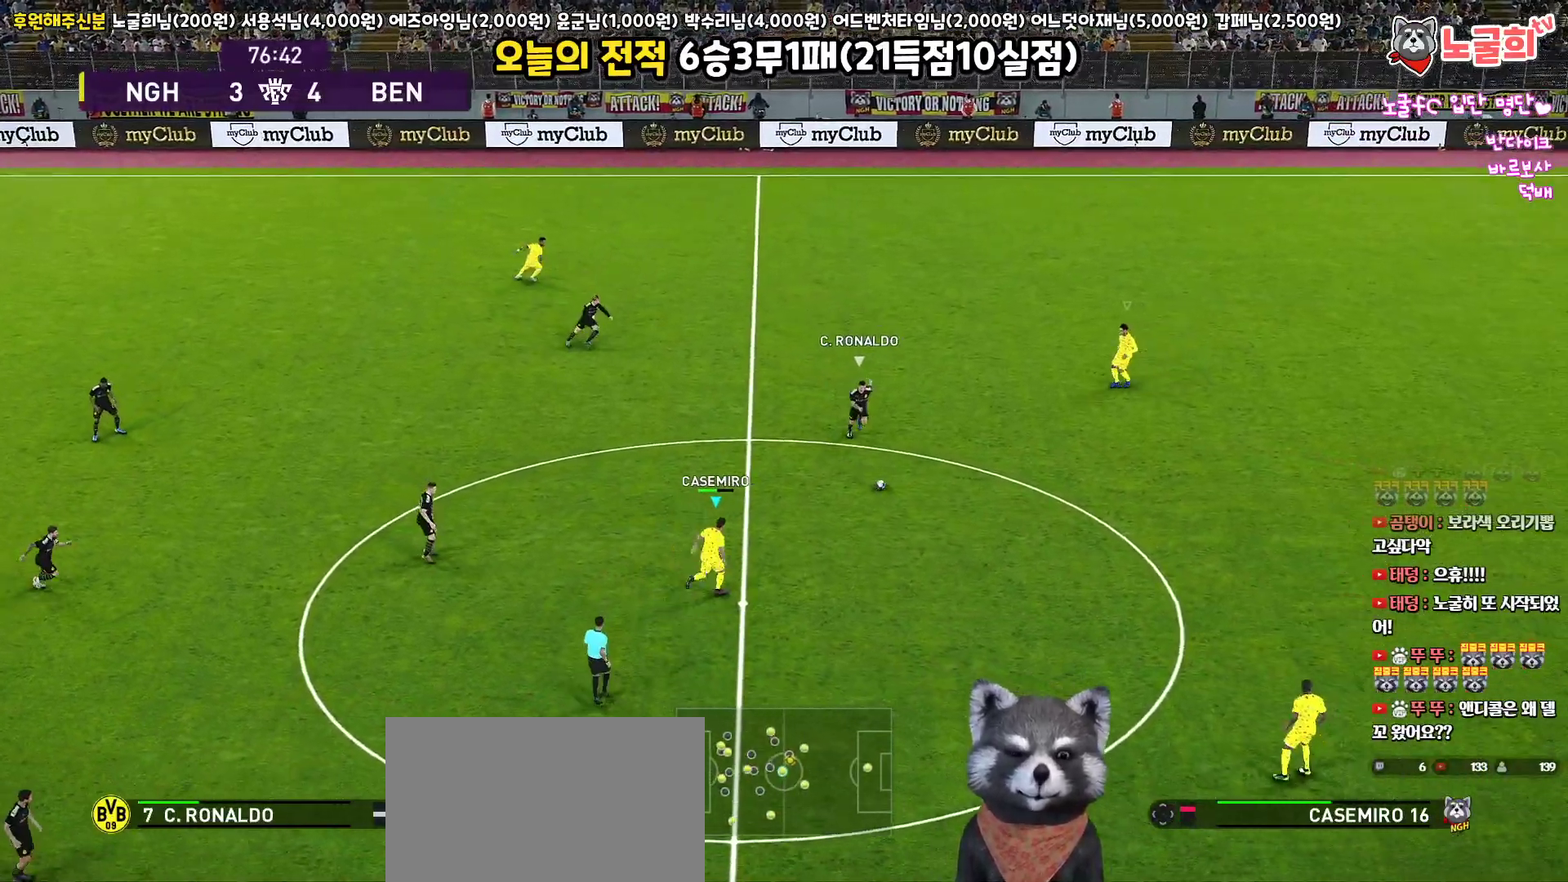
{"buttons": ["R1", "L3"], "left_stick": "up-right", "right_stick": "center", "events": [[33, "CROSS", "up"]]}
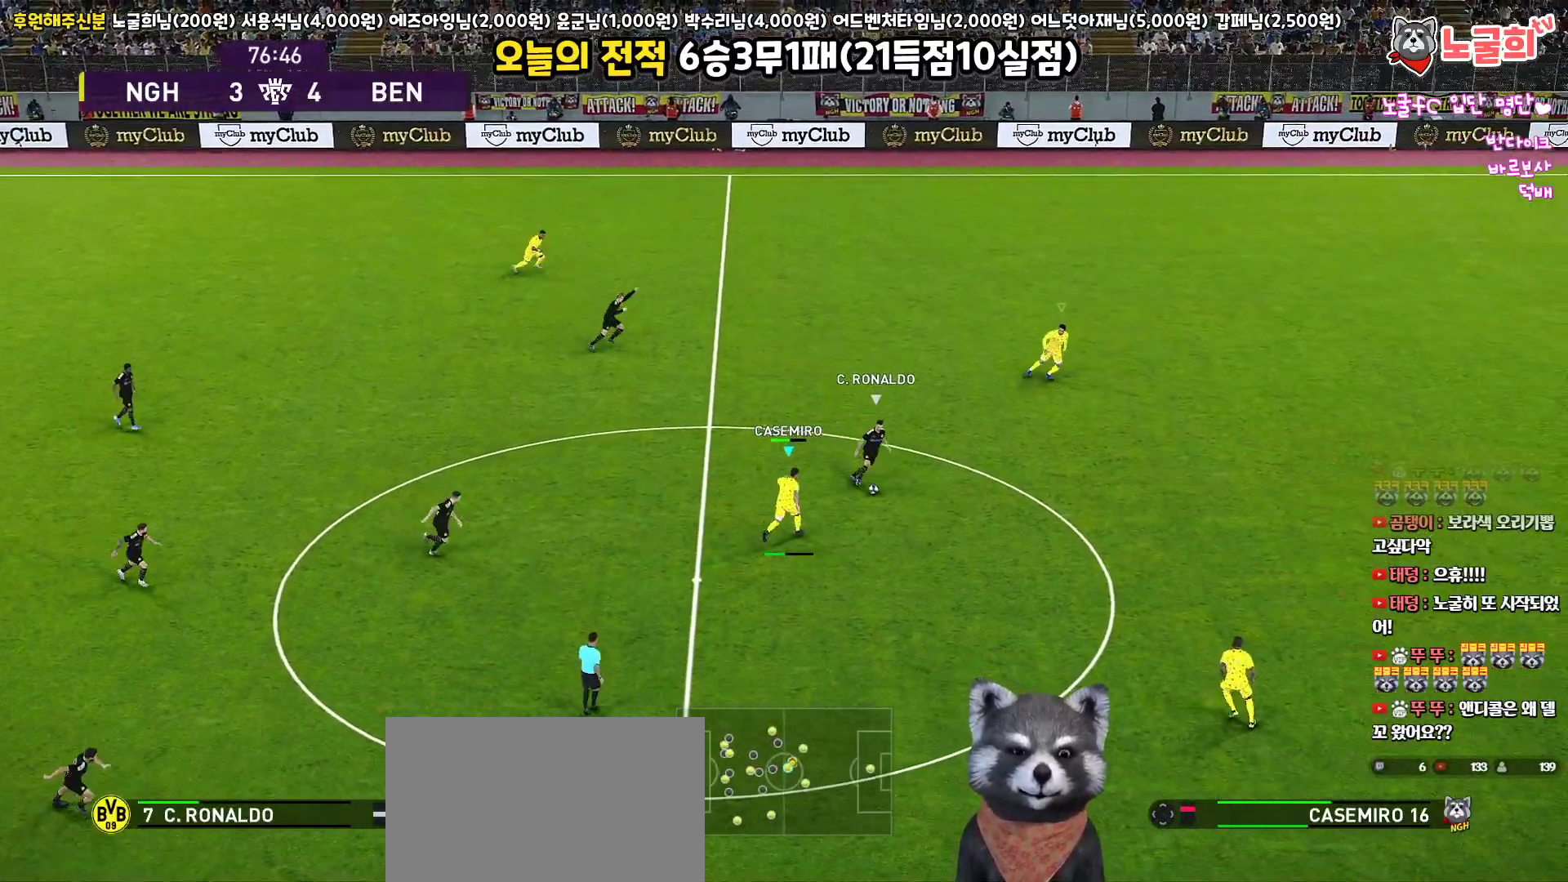
{"buttons": ["R1", "R2", "L3"], "left_stick": "right", "right_stick": "center", "events": [[317, "left_stick", "right"], [383, "R2", "down"]]}
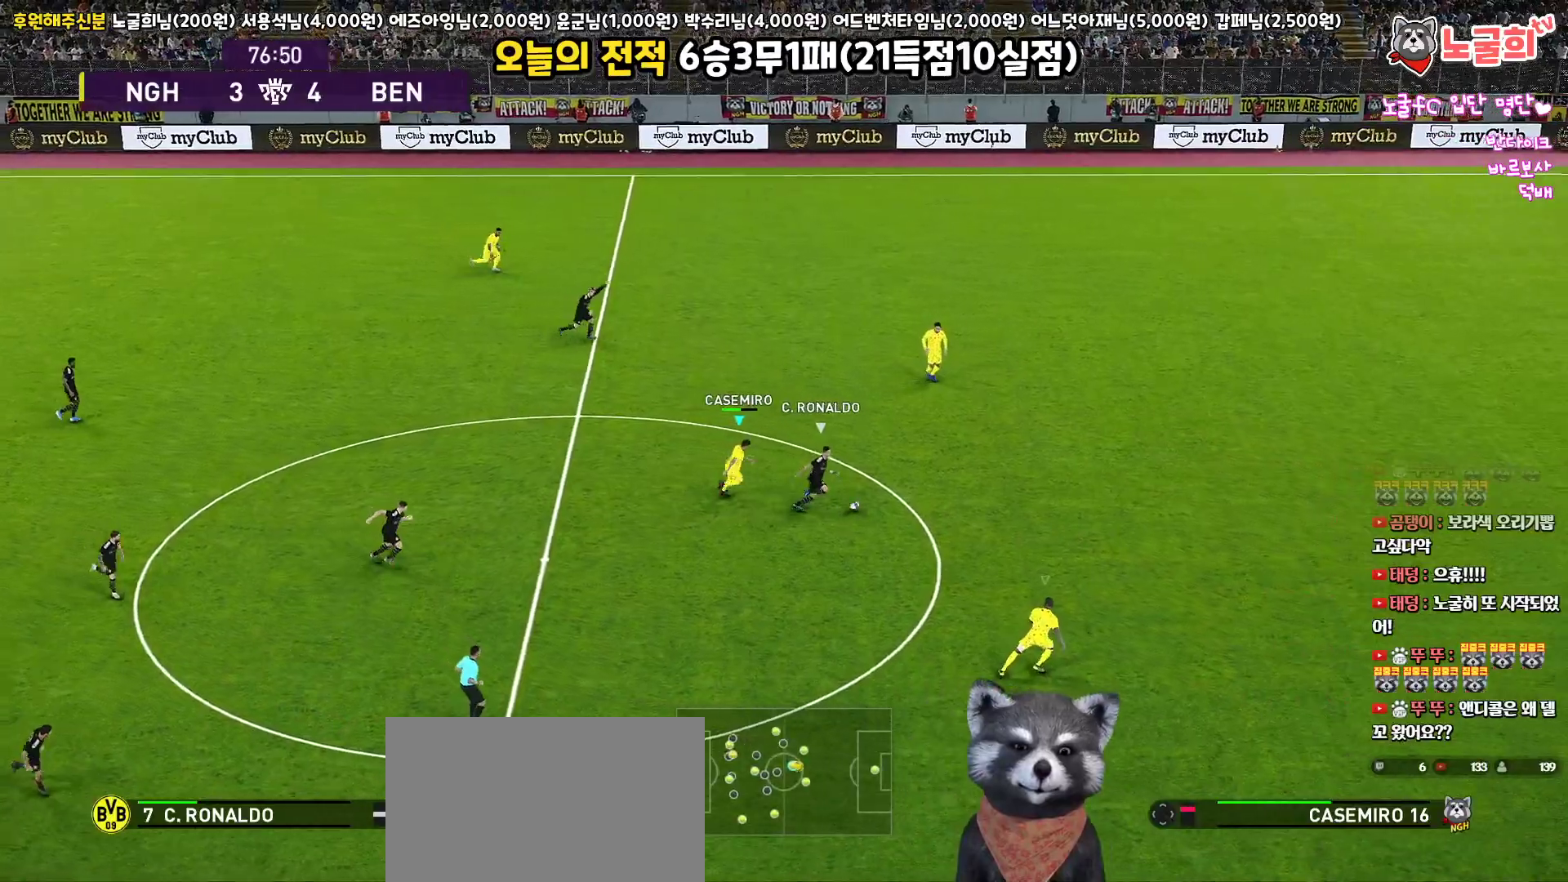
{"buttons": ["SQUARE", "R1", "R2", "L3"], "left_stick": "right", "right_stick": "center", "events": [[17, "SQUARE", "down"]]}
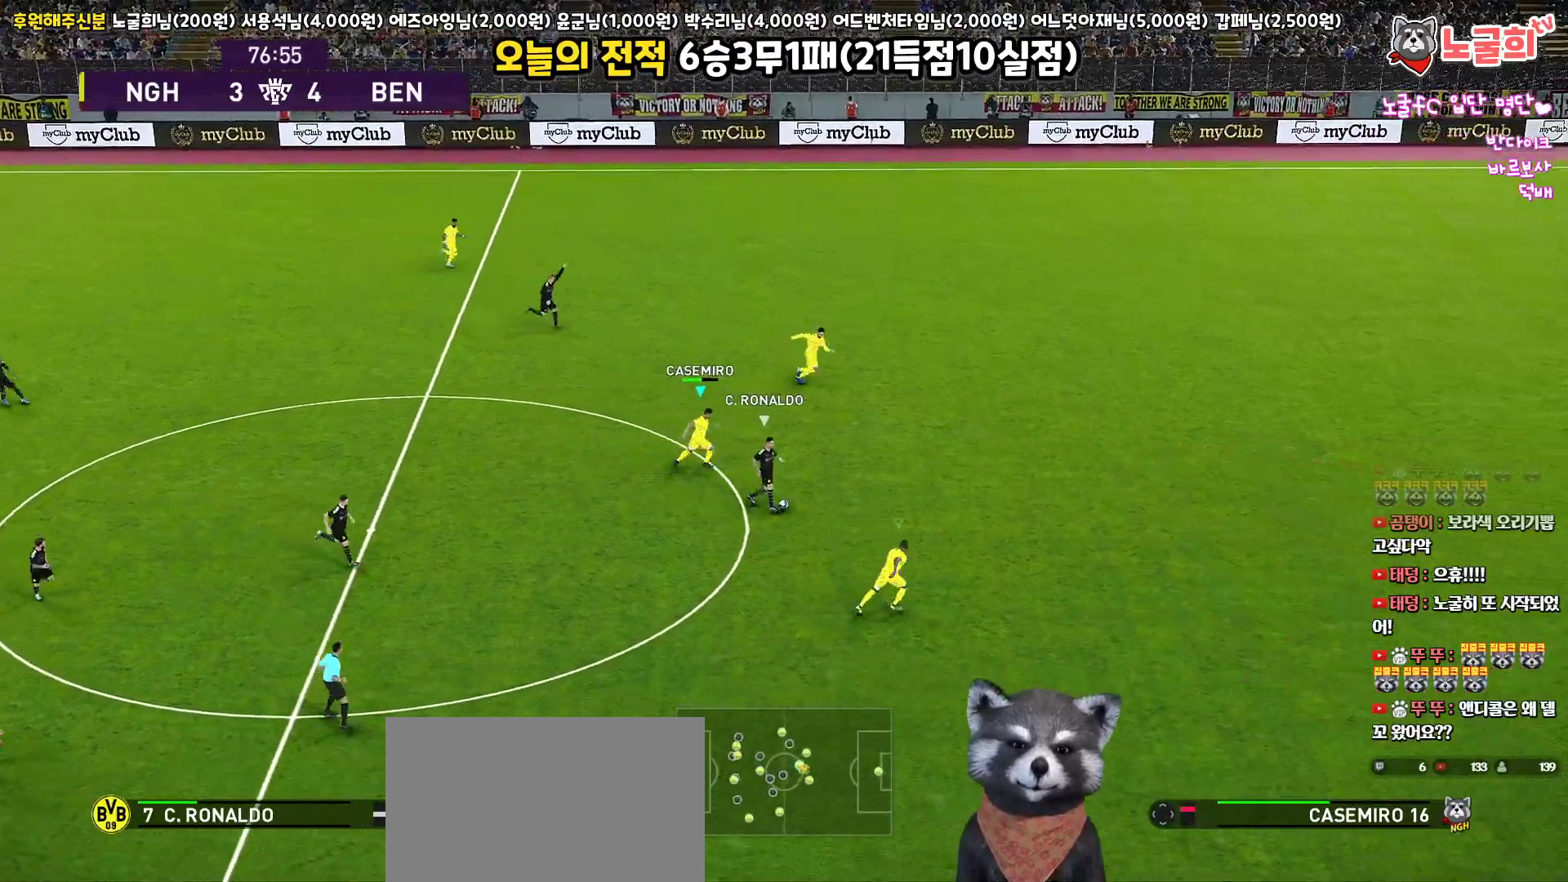
{"buttons": ["SQUARE", "R1", "R2", "L3"], "left_stick": "right", "right_stick": "center", "events": []}
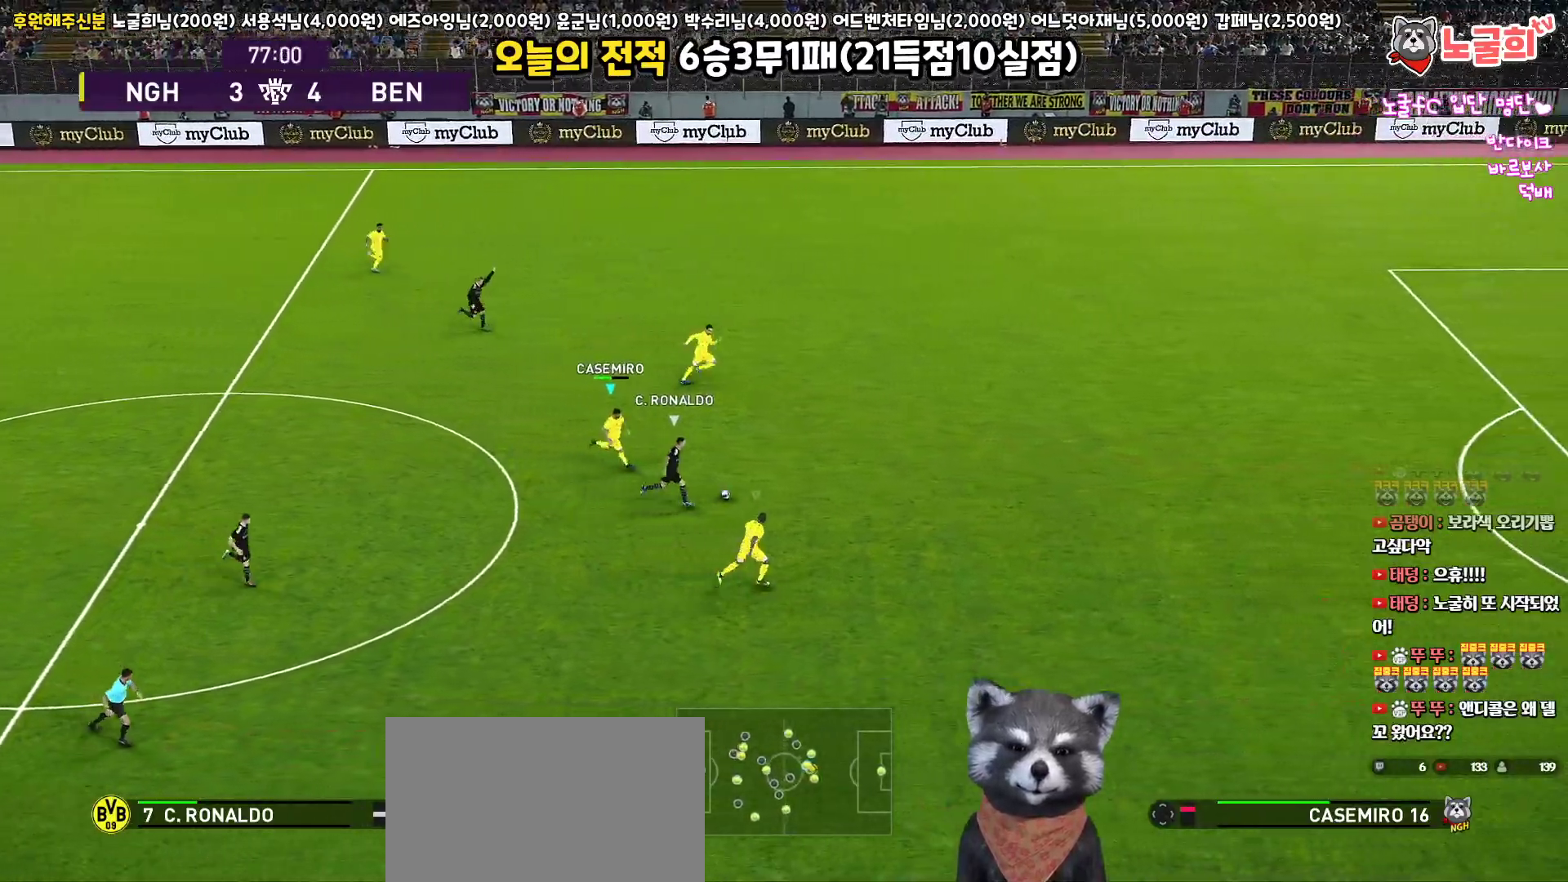
{"buttons": ["SQUARE", "L1", "R1", "R2", "L3"], "left_stick": "right", "right_stick": "center", "events": [[433, "L1", "down"]]}
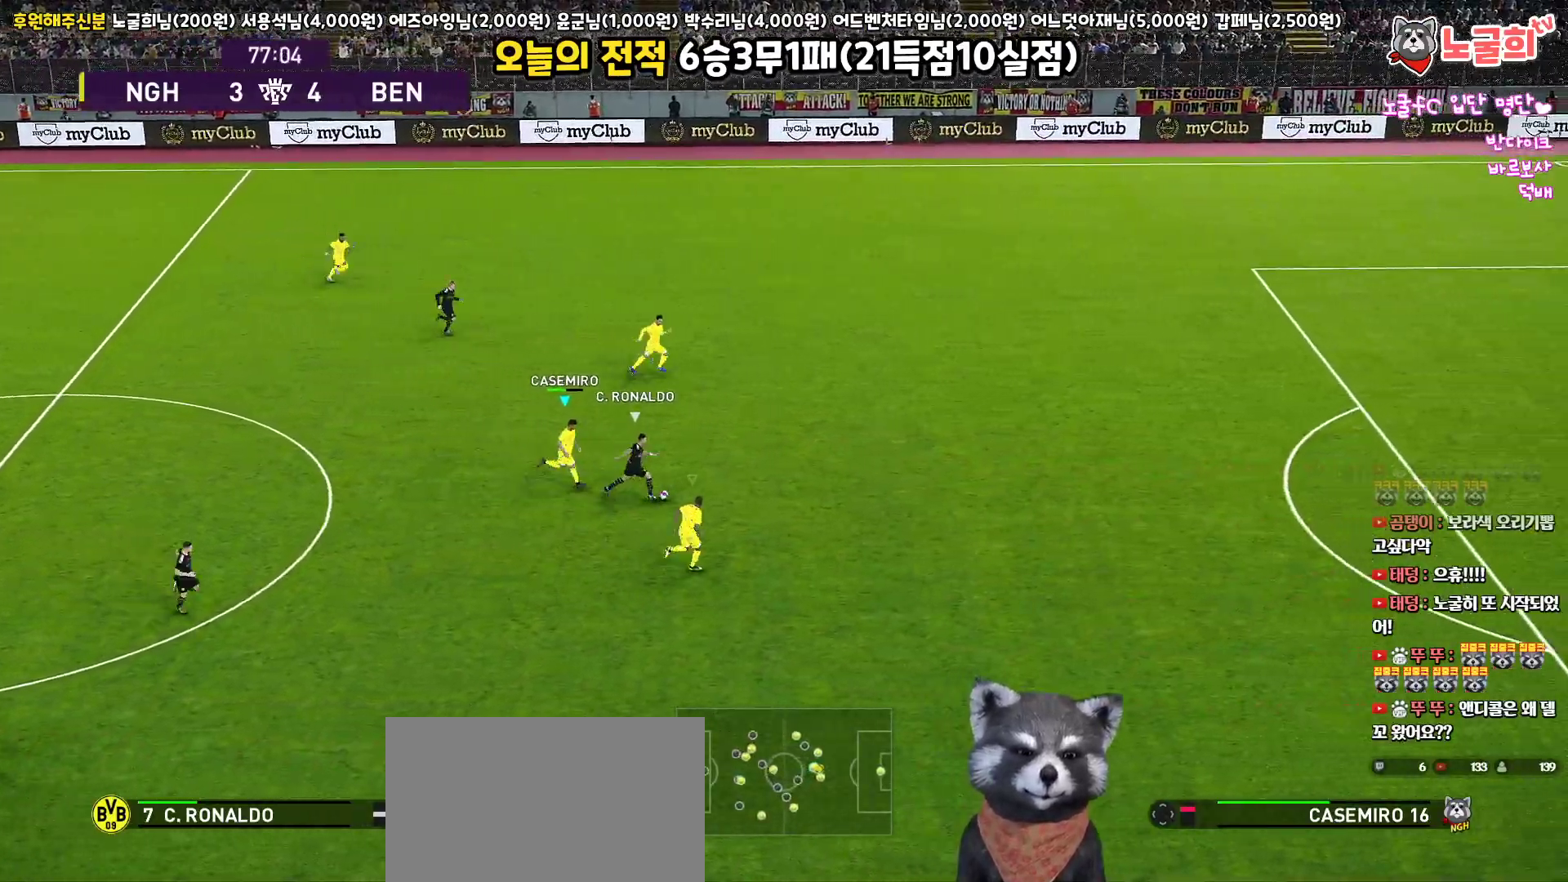
{"buttons": ["SQUARE", "R1", "R2", "L3"], "left_stick": "up-right", "right_stick": "center", "events": [[67, "L1", "up"], [233, "left_stick", "up-right"]]}
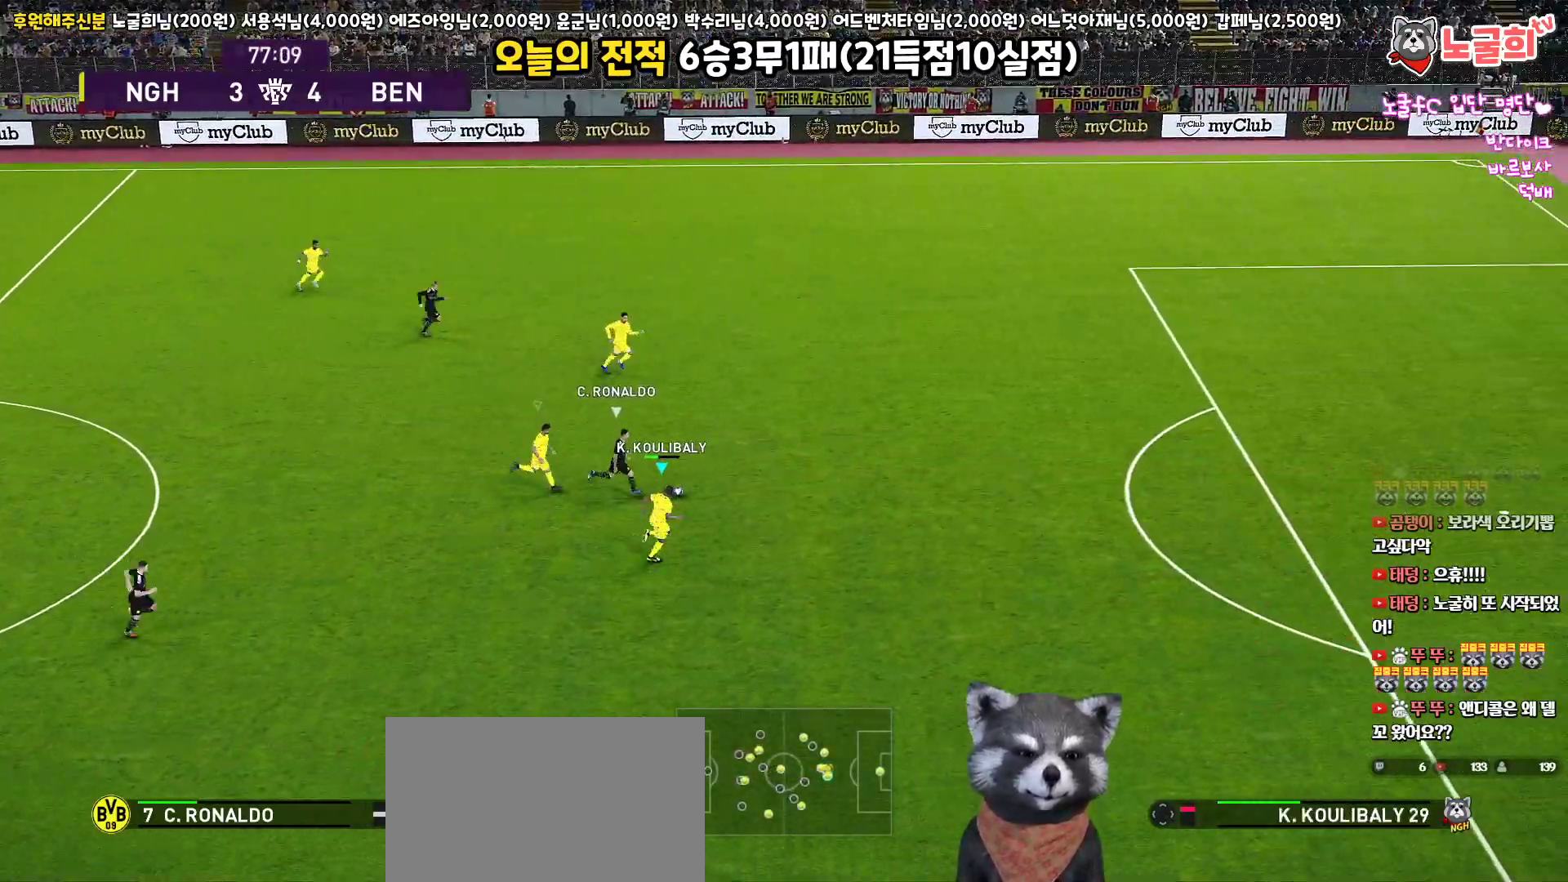
{"buttons": ["SQUARE", "R1", "R2", "L3"], "left_stick": "up-right", "right_stick": "center", "events": []}
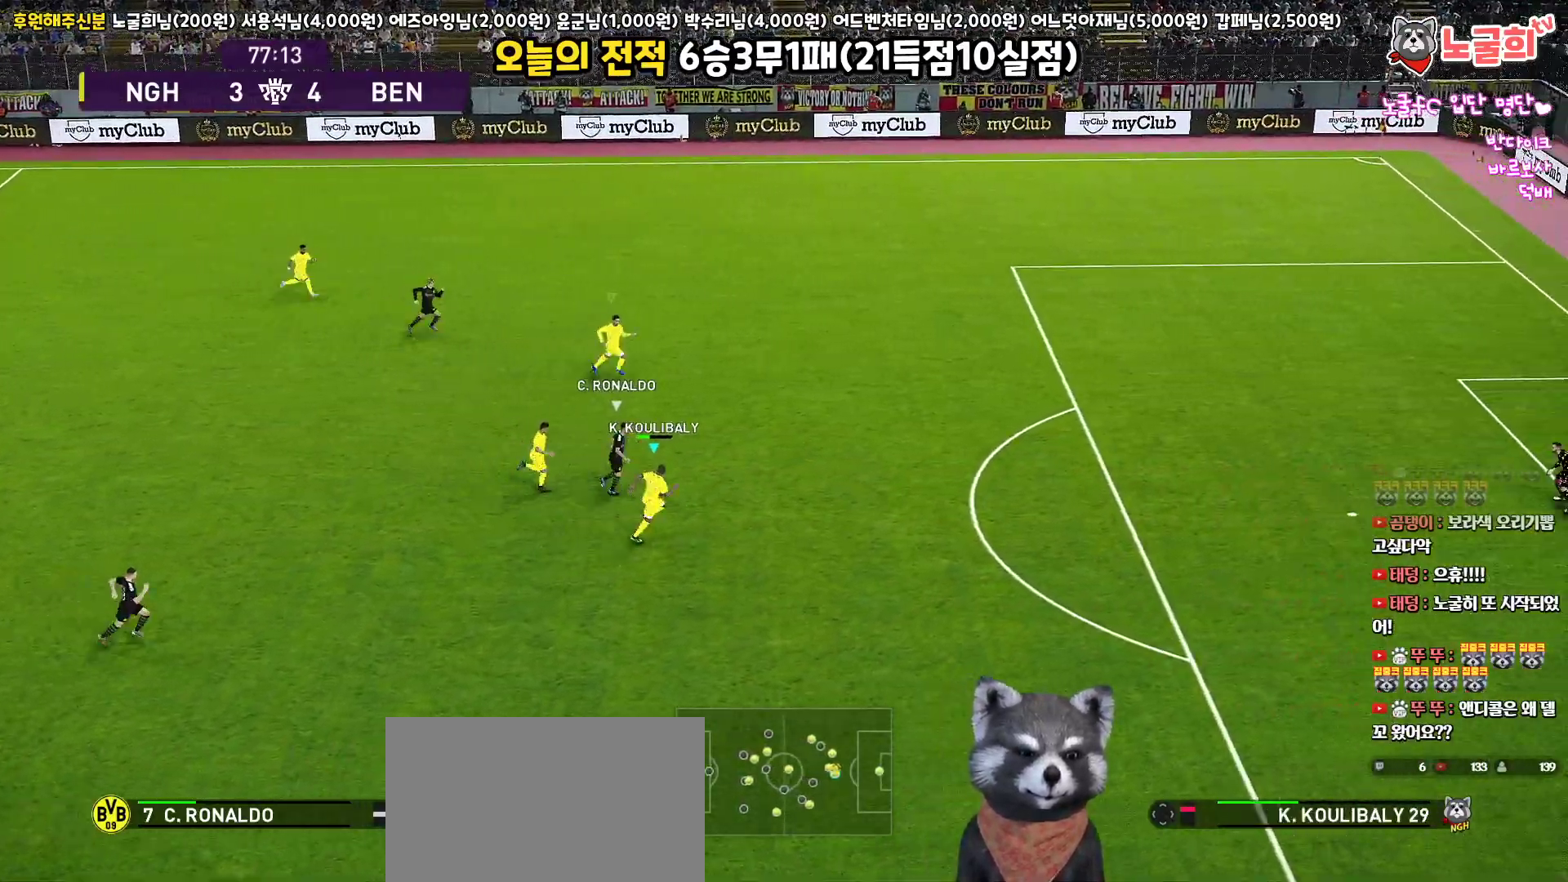
{"buttons": ["CROSS", "SQUARE", "R1", "R2", "L3"], "left_stick": "up-right", "right_stick": "center", "events": [[450, "CROSS", "down"]]}
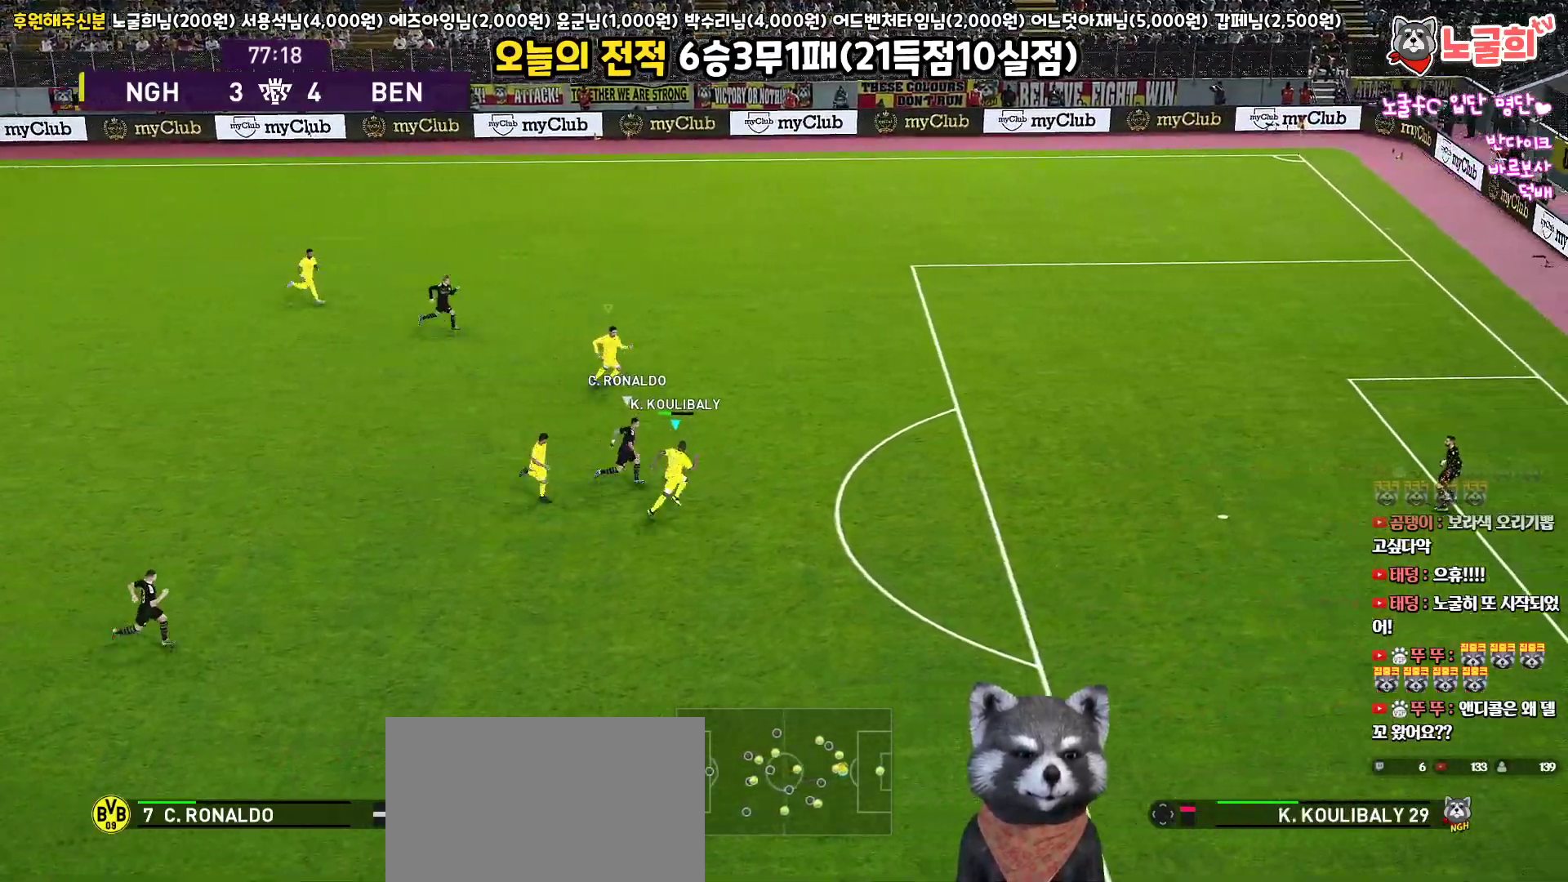
{"buttons": ["CROSS", "SQUARE", "R1", "L3"], "left_stick": "up-right", "right_stick": "center", "events": [[67, "R2", "up"]]}
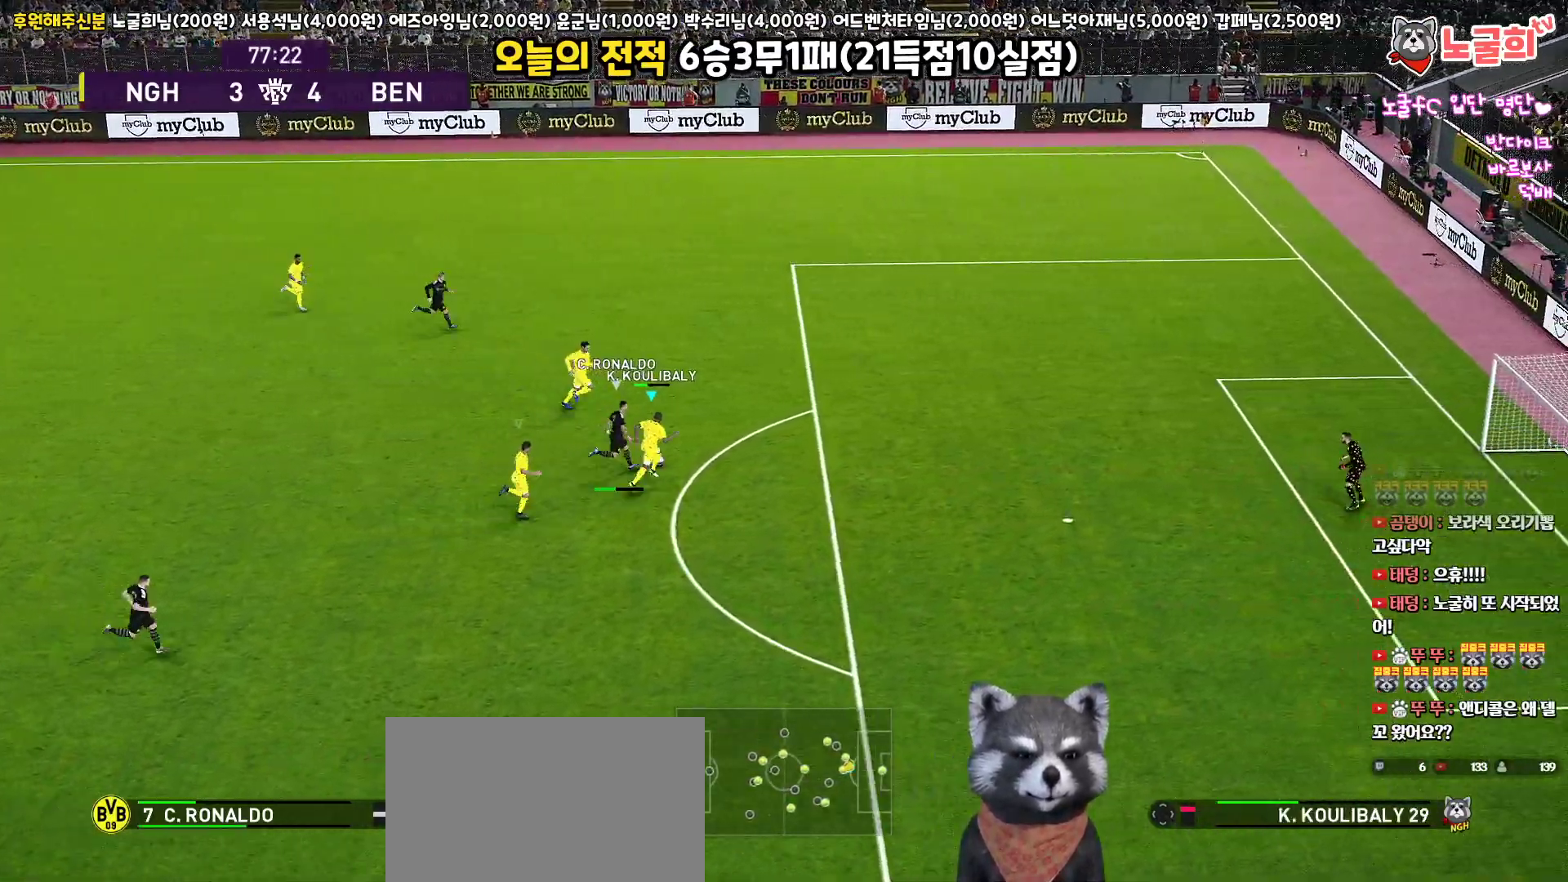
{"buttons": ["CROSS", "SQUARE", "R1", "L3"], "left_stick": "up-right", "right_stick": "center", "events": []}
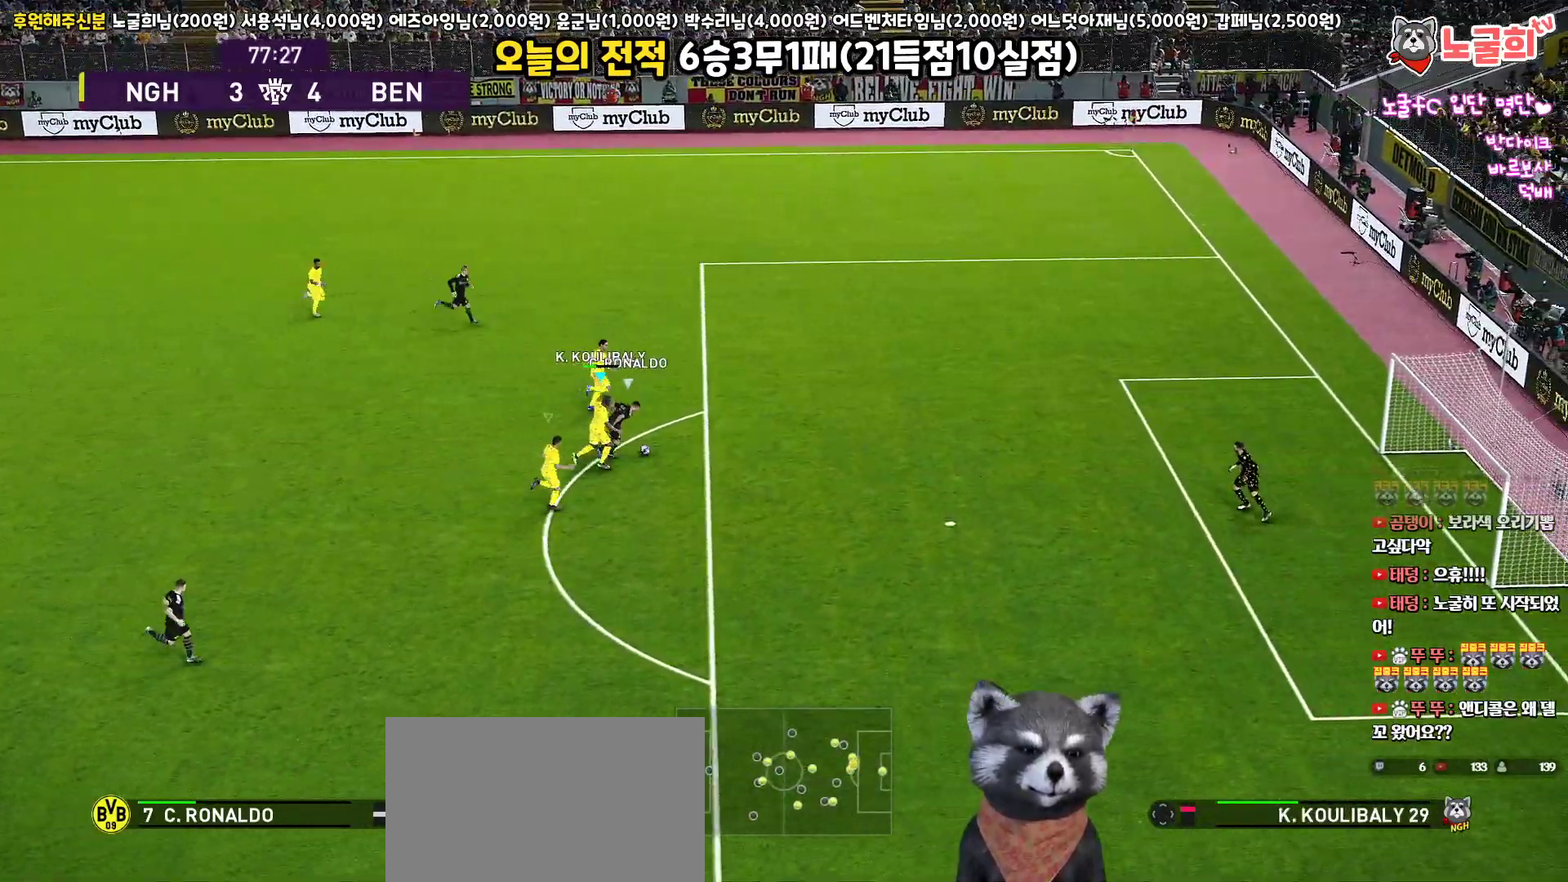
{"buttons": ["CROSS", "SQUARE", "R1", "L3"], "left_stick": "right", "right_stick": "center", "events": [[50, "L3", "up"], [167, "left_stick", "center"], [283, "left_stick", "right"], [317, "L3", "down"]]}
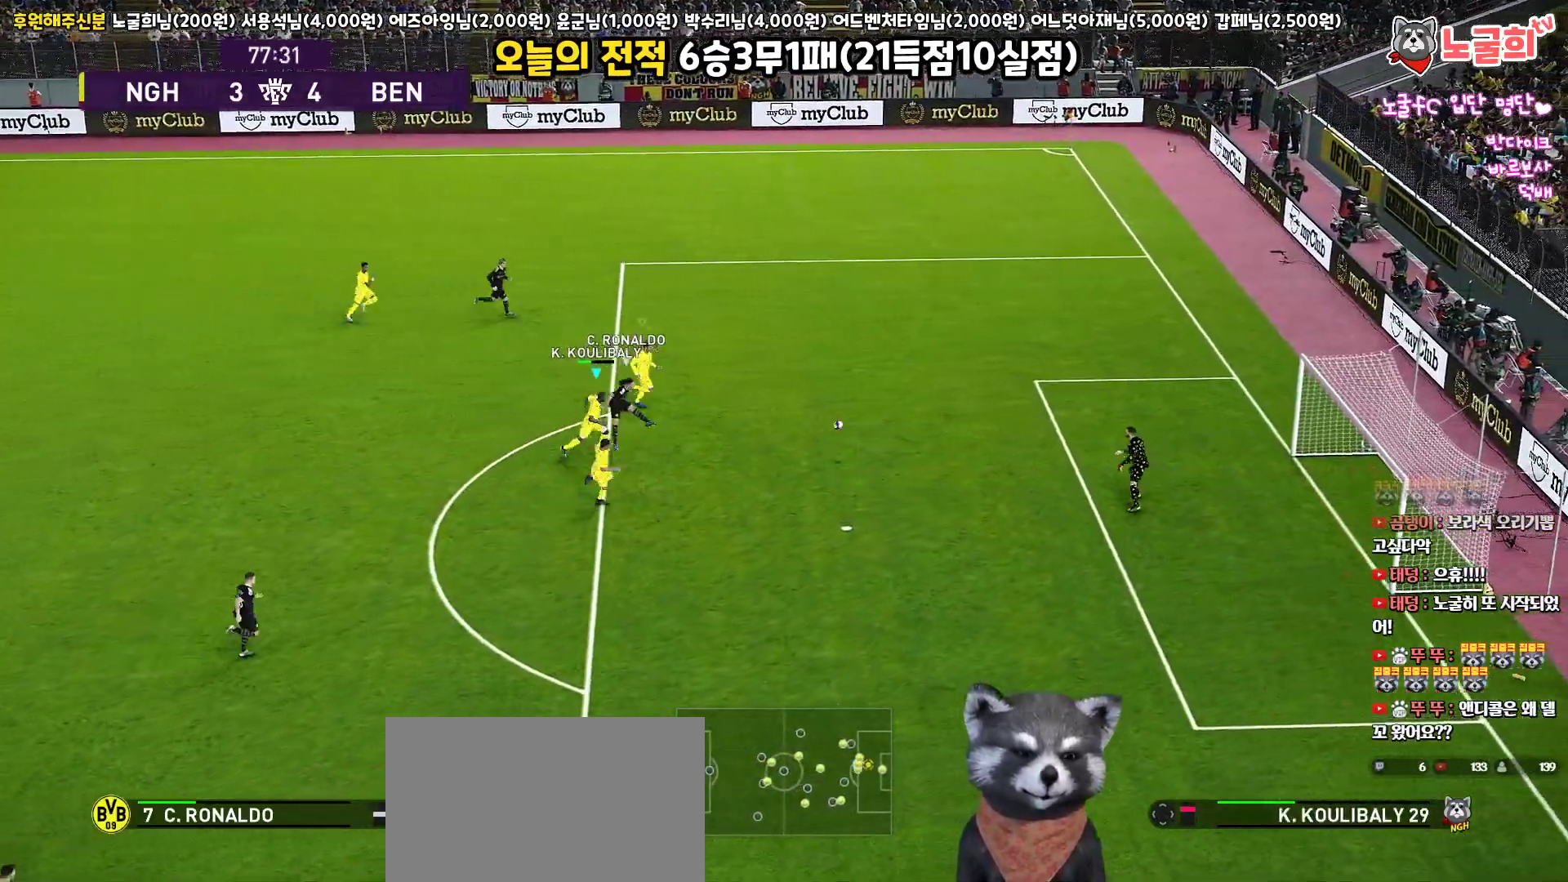
{"buttons": ["CROSS", "SQUARE", "R1"], "left_stick": "up", "right_stick": "center", "events": [[100, "L3", "up"], [200, "left_stick", "up"]]}
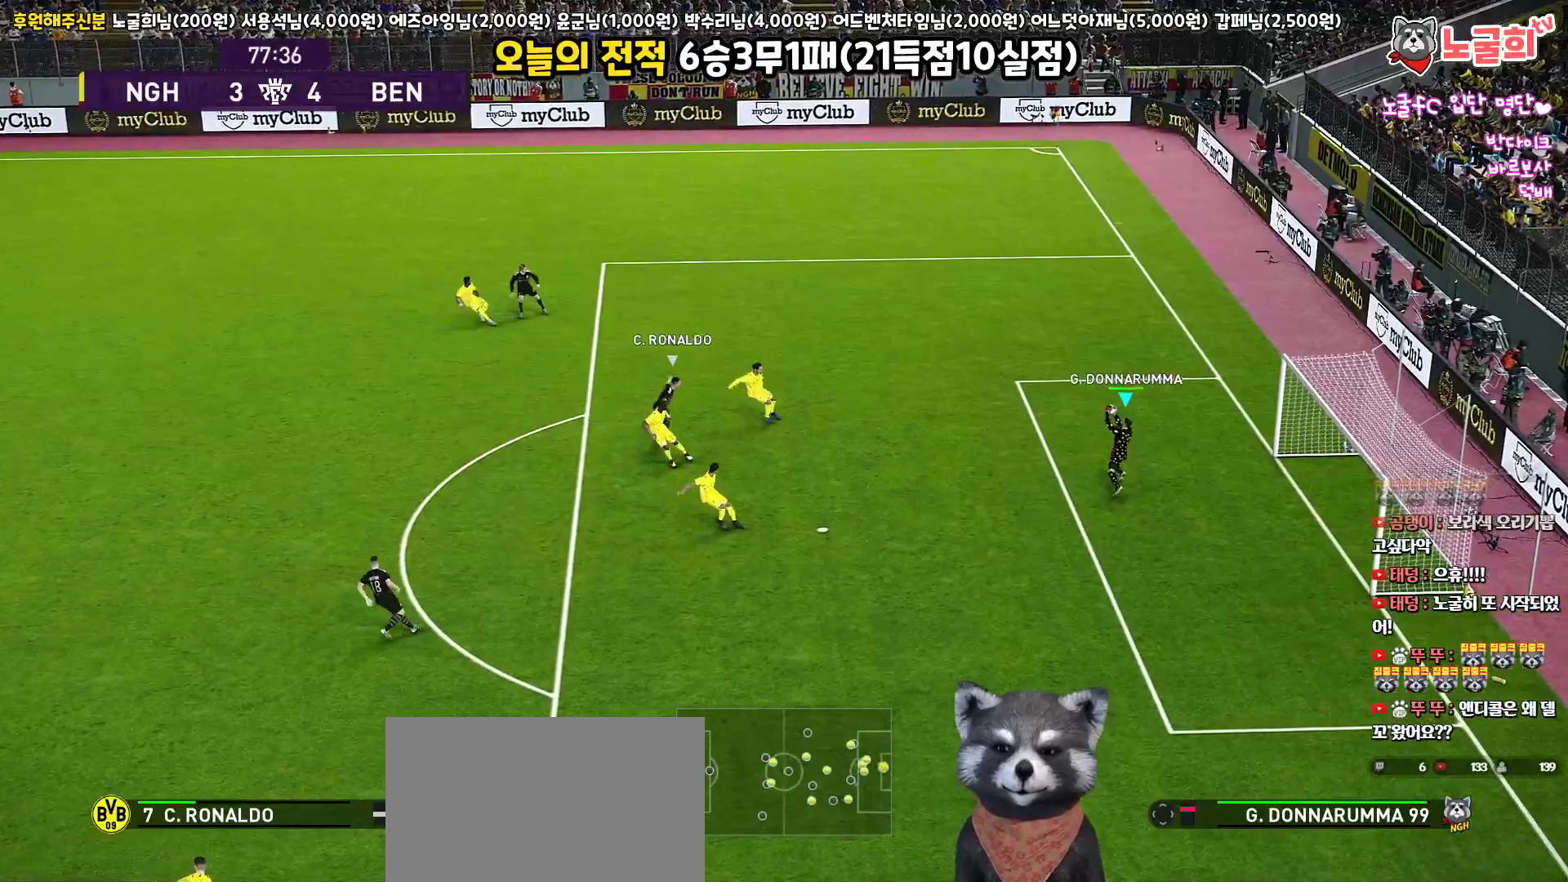
{"buttons": [], "left_stick": "left", "right_stick": "center", "events": [[150, "left_stick", "center"], [267, "left_stick", "left"], [317, "CROSS", "up"], [317, "SQUARE", "up"], [450, "R1", "up"]]}
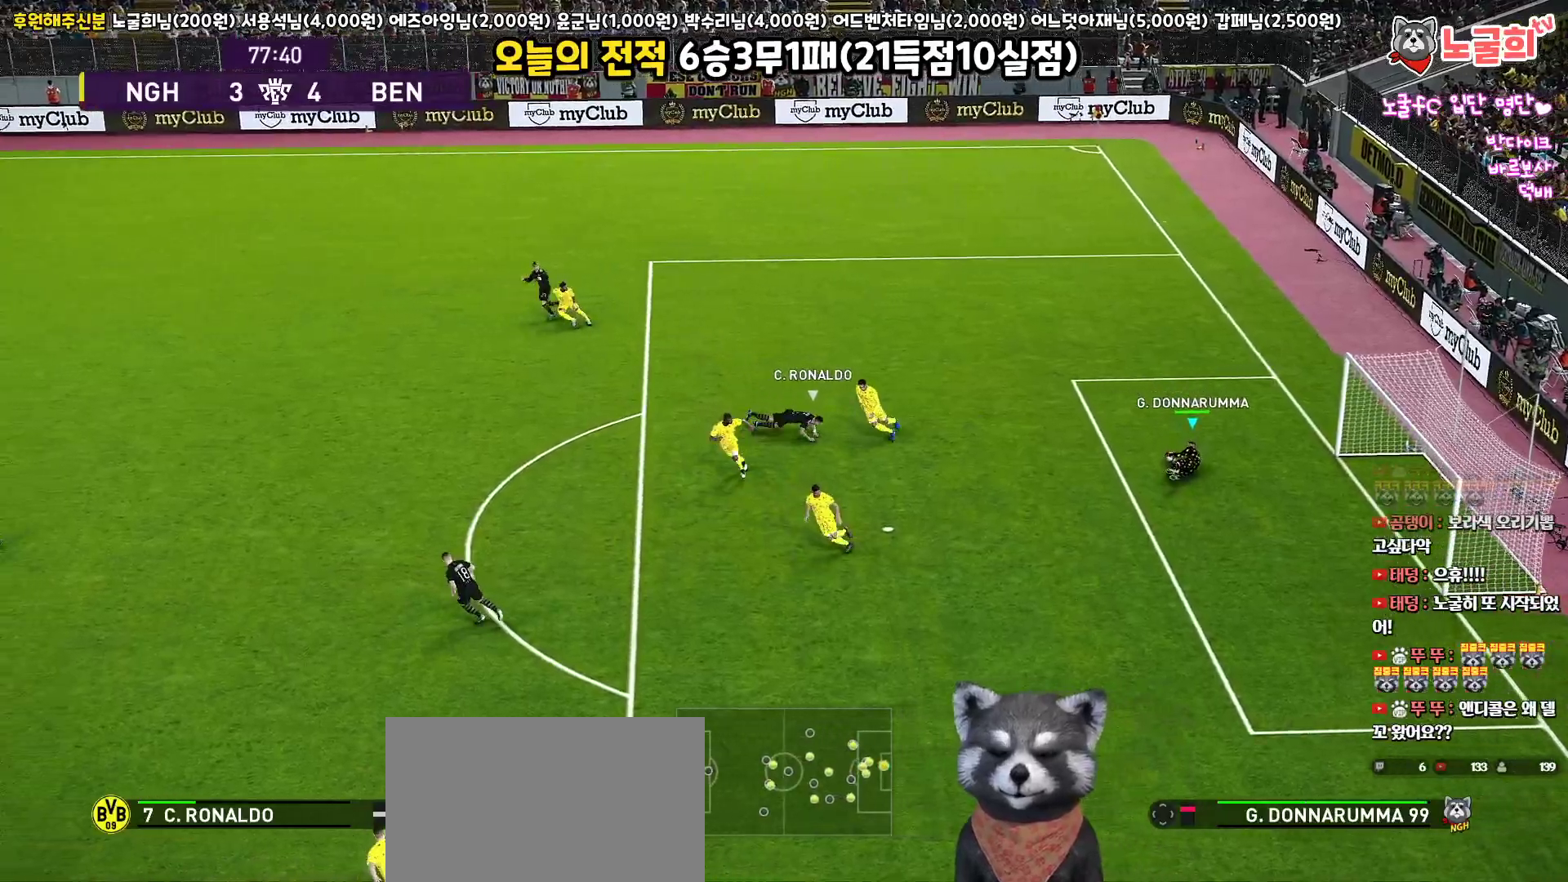
{"buttons": ["R1"], "left_stick": "left", "right_stick": "center", "events": [[217, "R1", "down"]]}
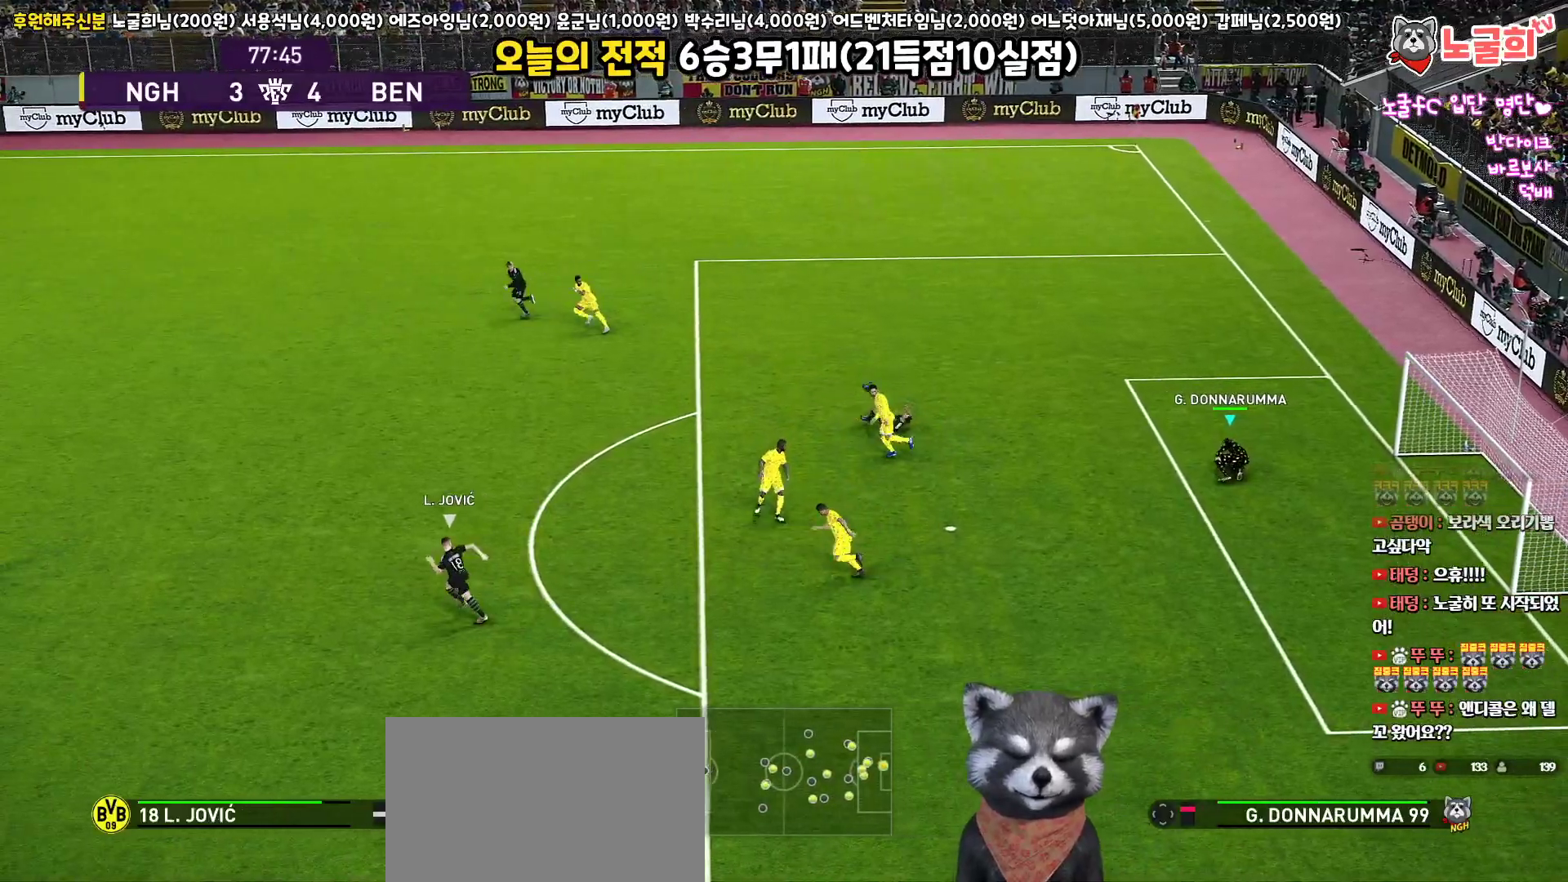
{"buttons": [], "left_stick": "left", "right_stick": "center", "events": [[300, "R1", "up"]]}
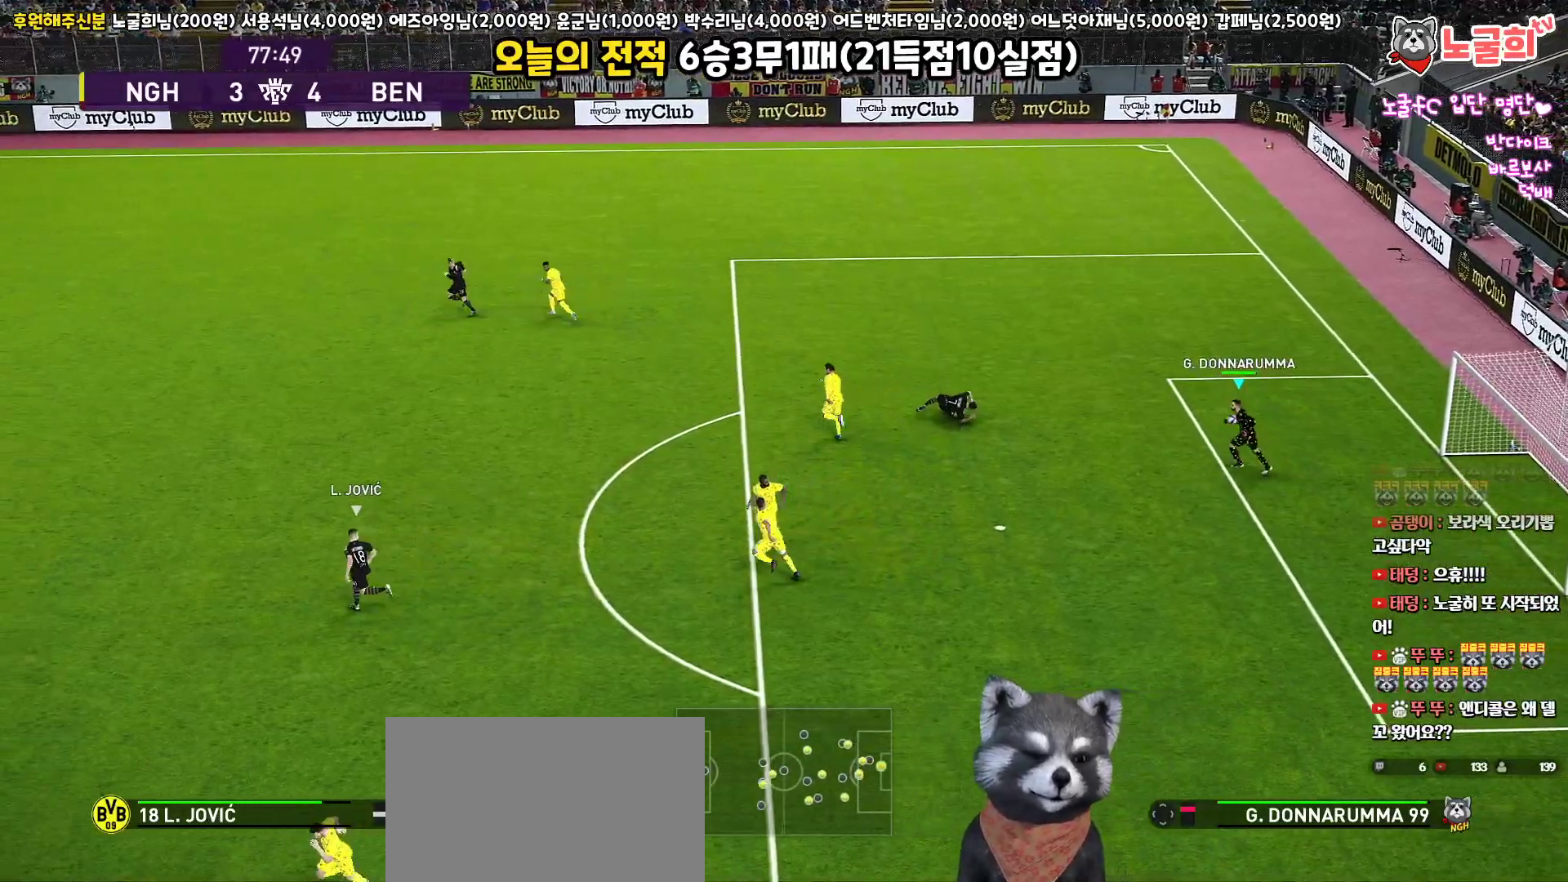
{"buttons": [], "left_stick": "left", "right_stick": "center", "events": []}
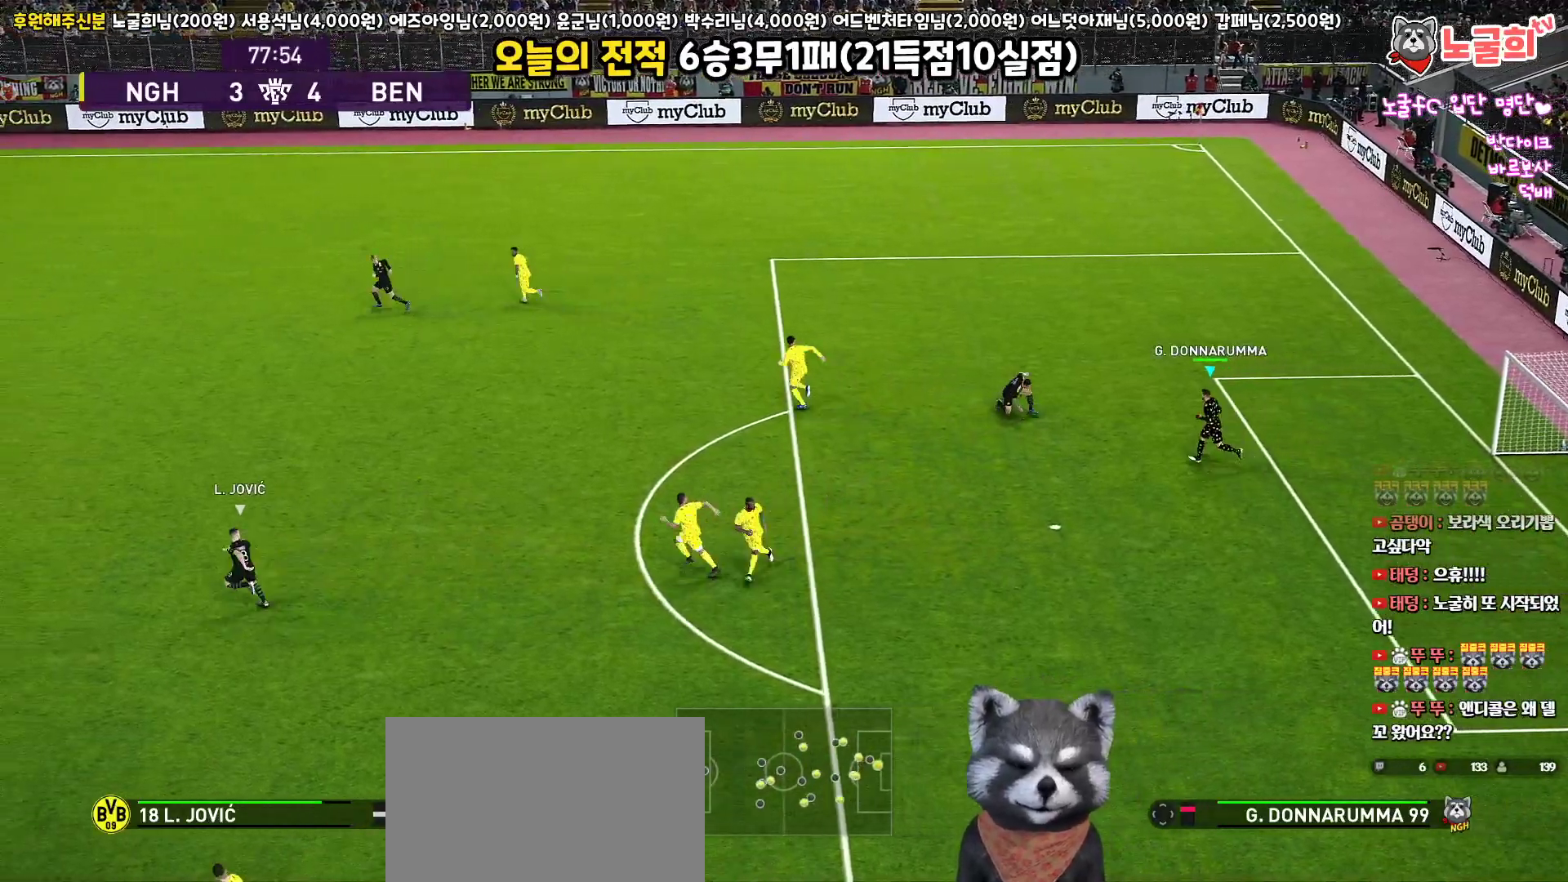
{"buttons": ["L3"], "left_stick": "down-left", "right_stick": "center", "events": [[33, "CIRCLE", "down"], [50, "L3", "down"], [50, "left_stick", "down-left"], [267, "CIRCLE", "up"]]}
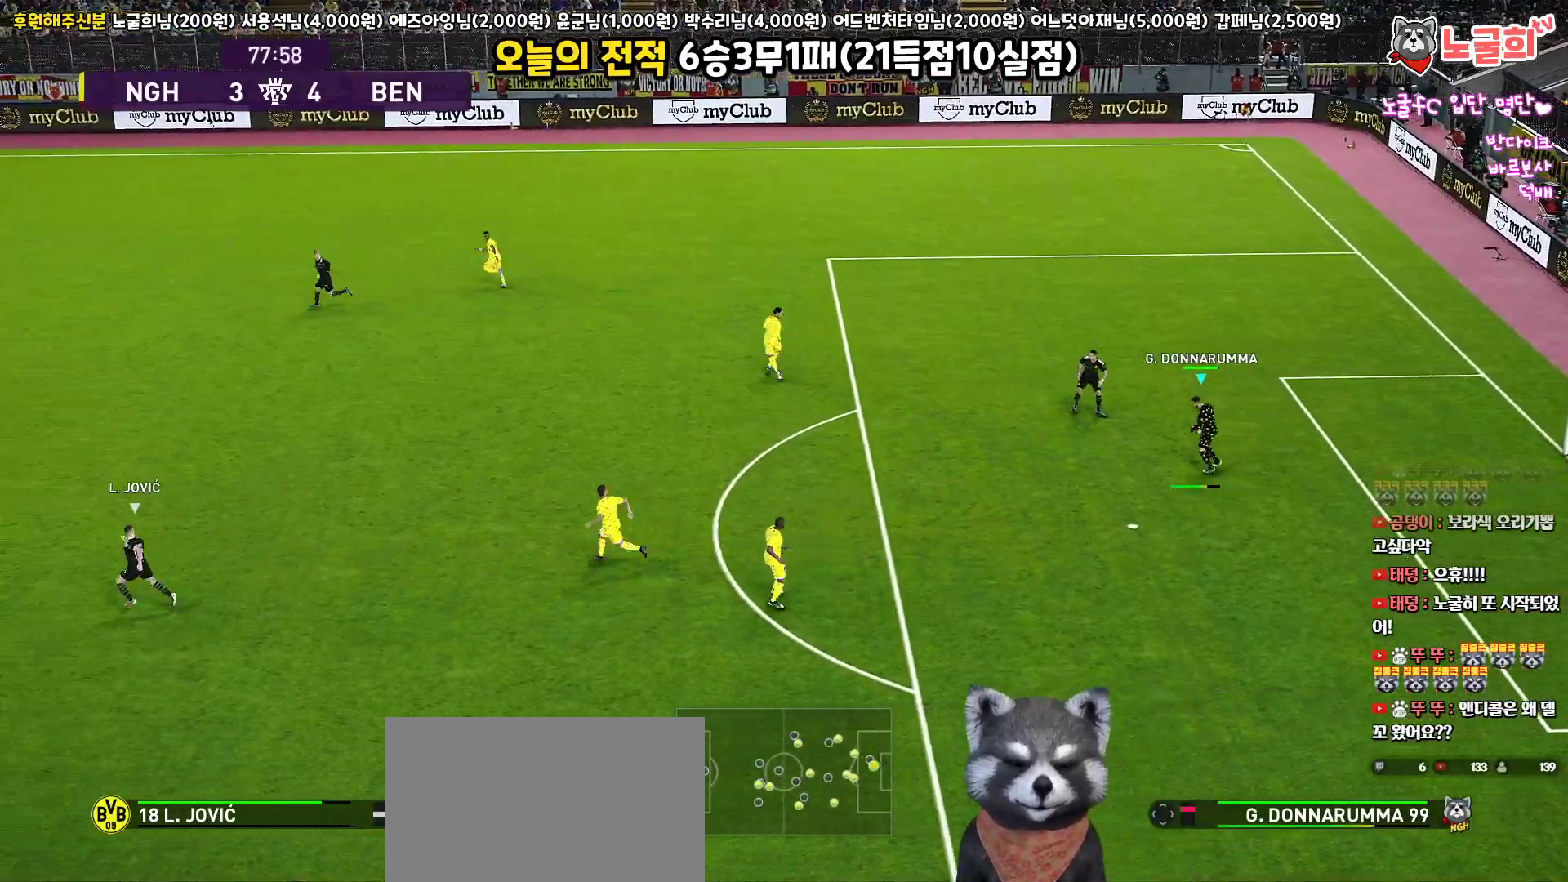
{"buttons": ["L3"], "left_stick": "down-left", "right_stick": "center", "events": []}
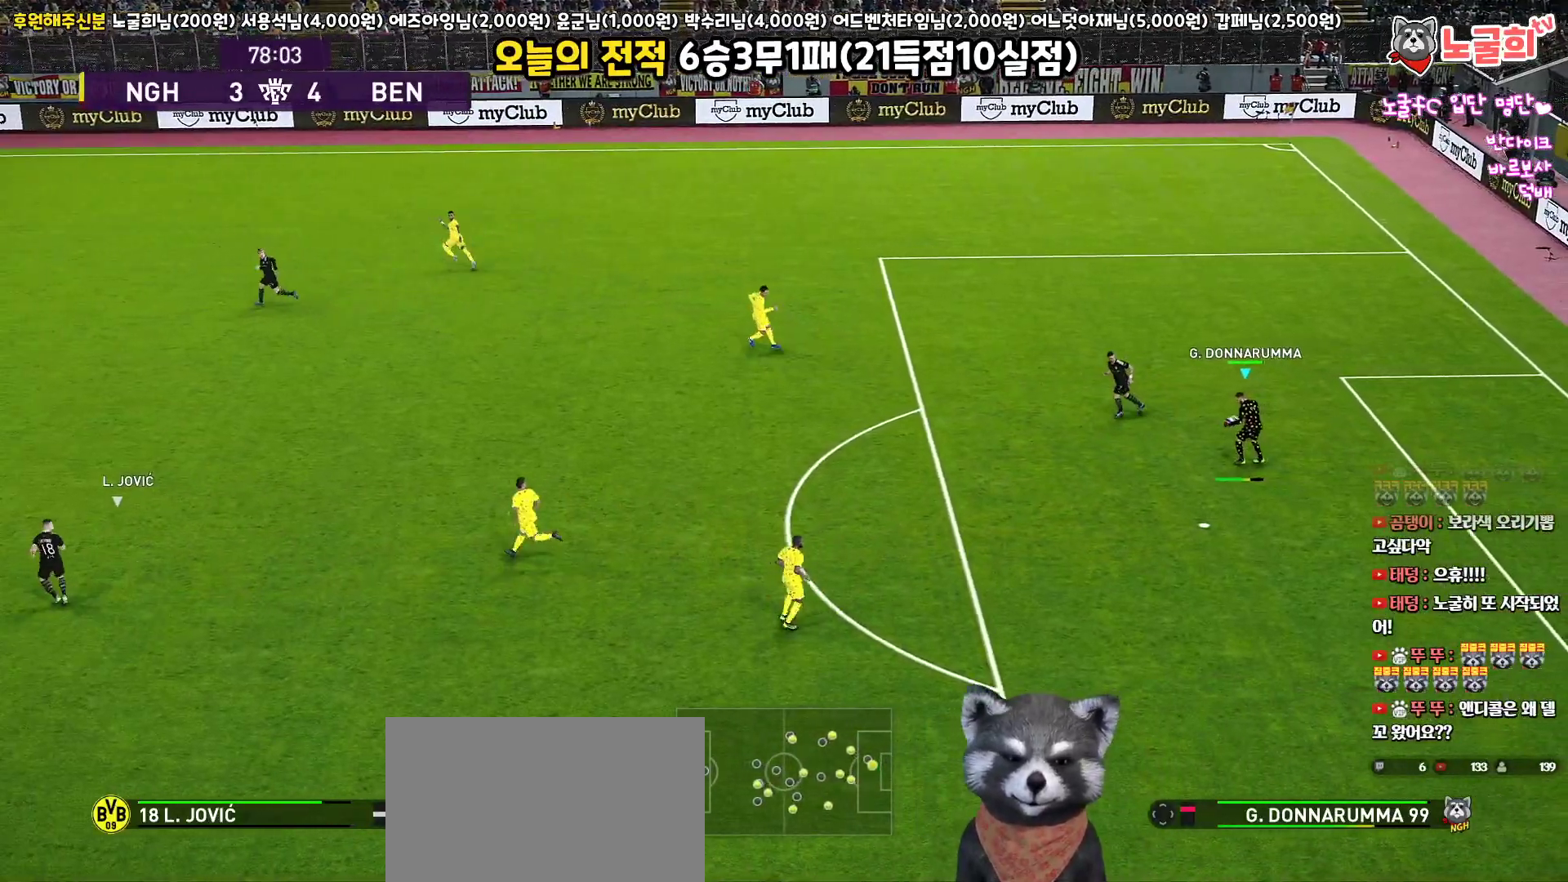
{"buttons": ["L3"], "left_stick": "down-left", "right_stick": "center", "events": []}
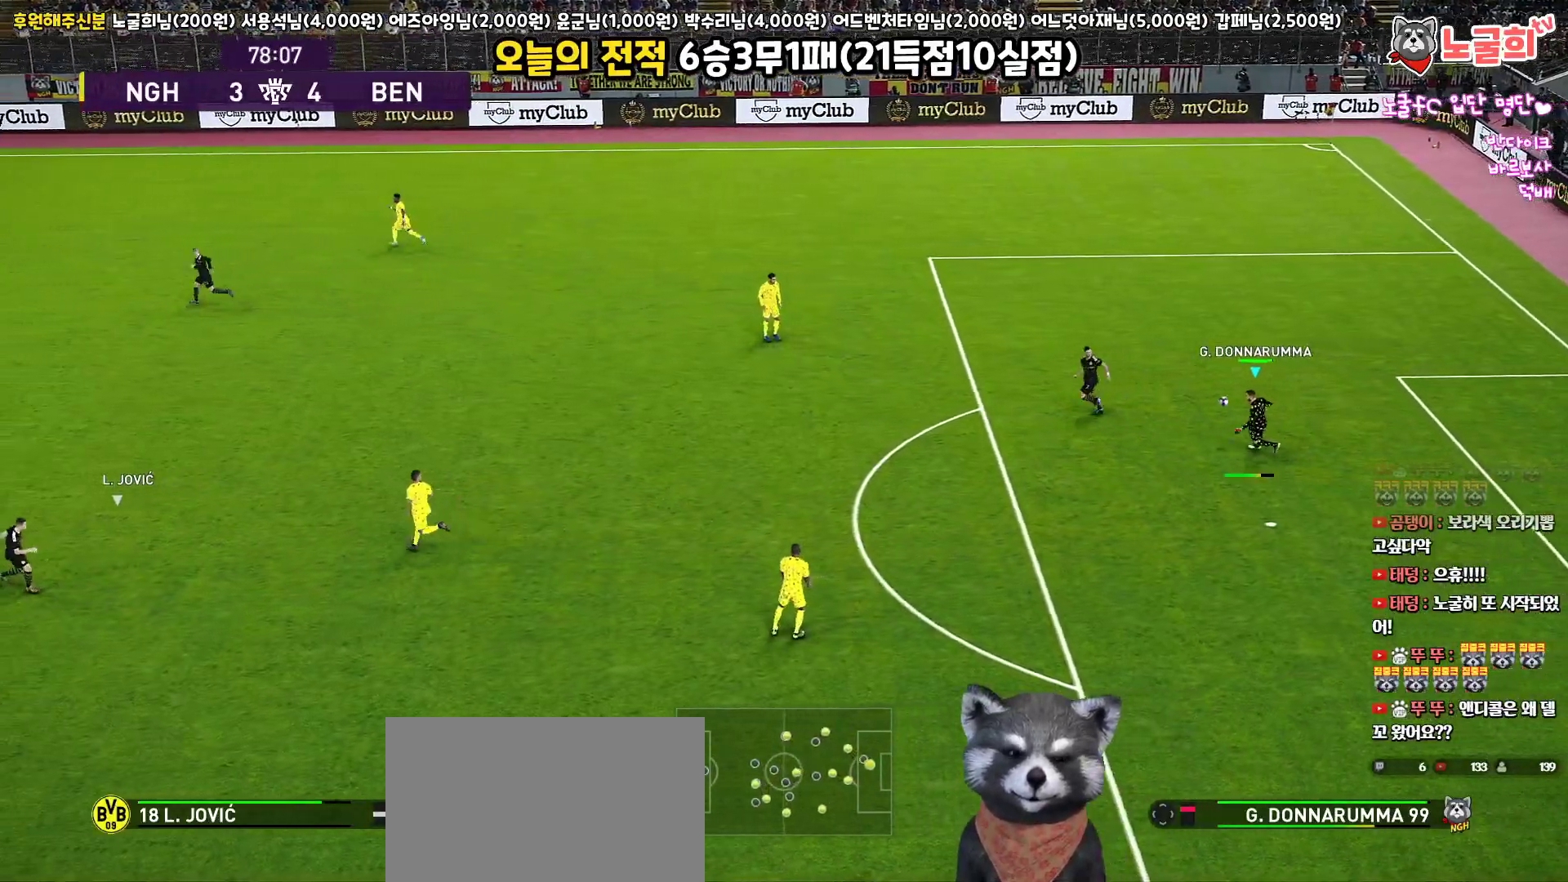
{"buttons": [], "left_stick": "down-left", "right_stick": "center", "events": [[217, "L3", "up"]]}
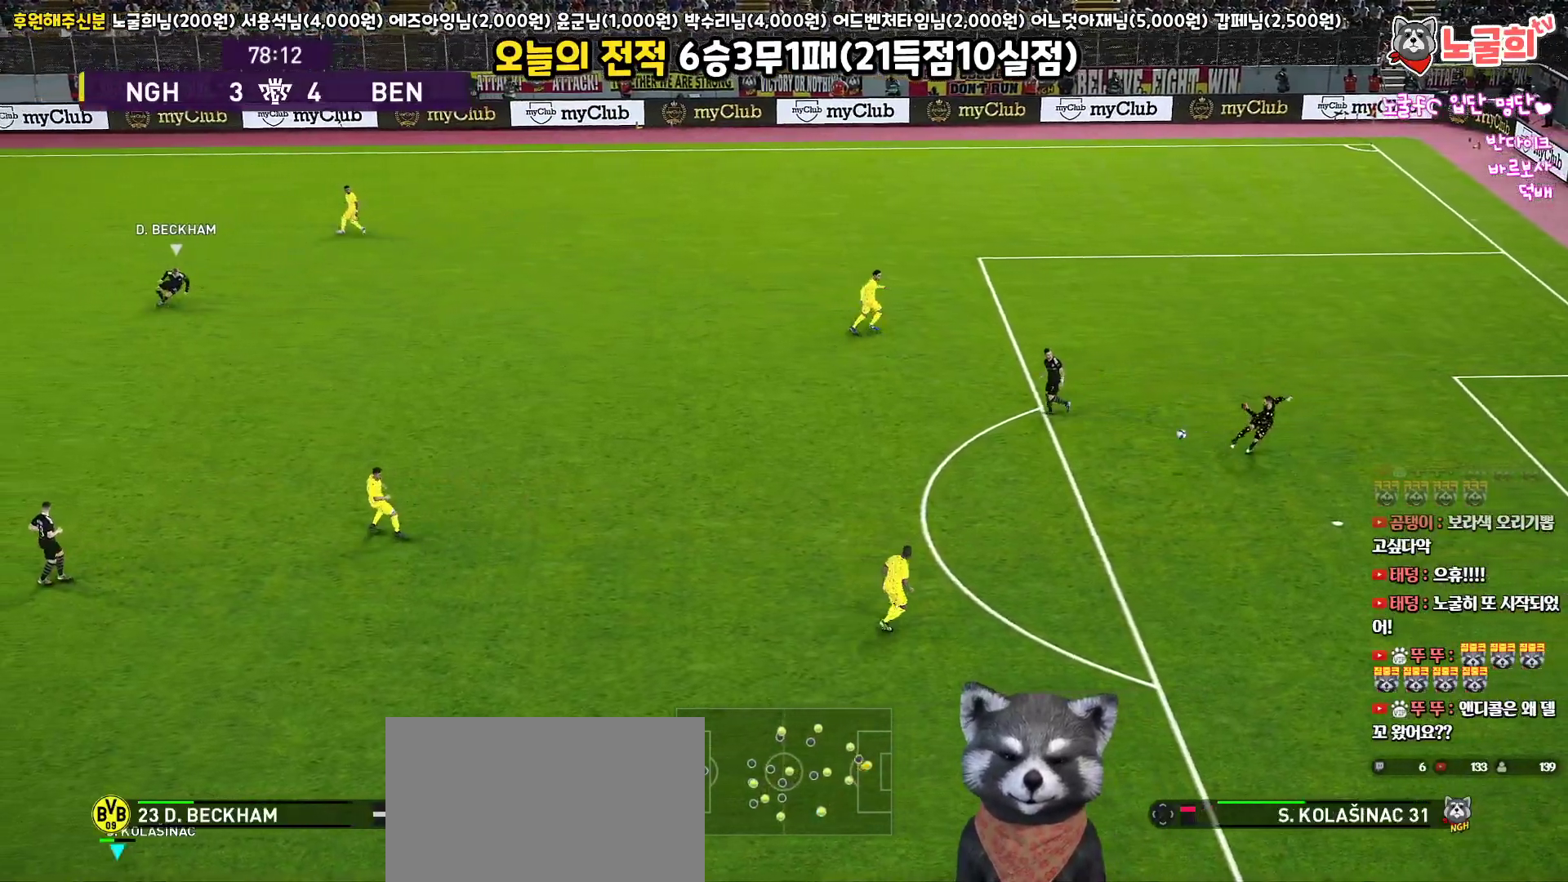
{"buttons": [], "left_stick": "center", "right_stick": "center", "events": [[233, "left_stick", "left"], [467, "left_stick", "center"]]}
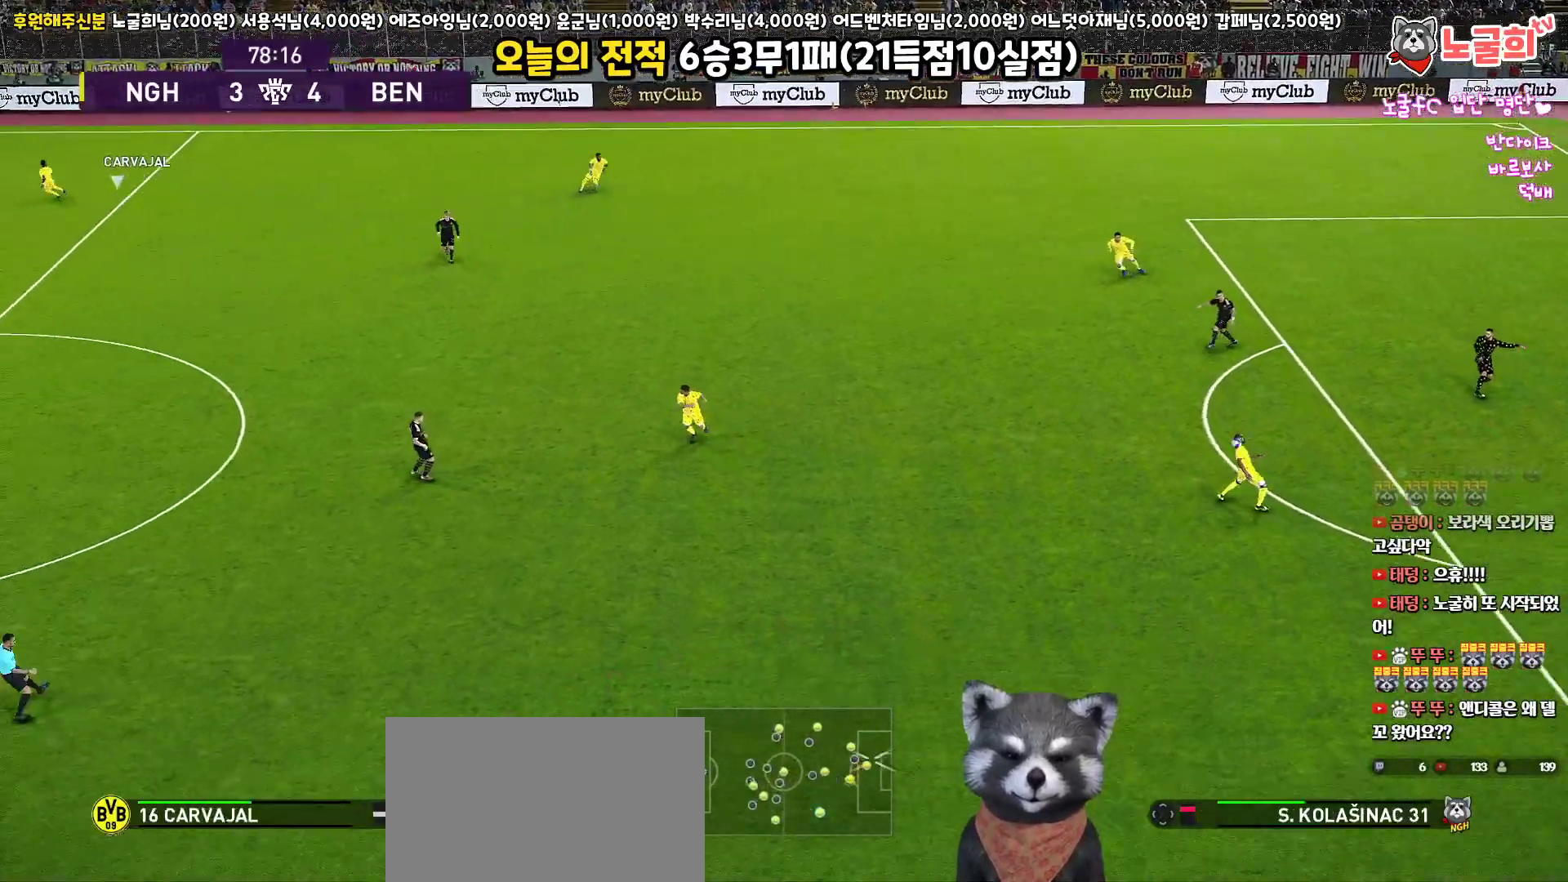
{"buttons": [], "left_stick": "left", "right_stick": "center", "events": [[300, "left_stick", "left"]]}
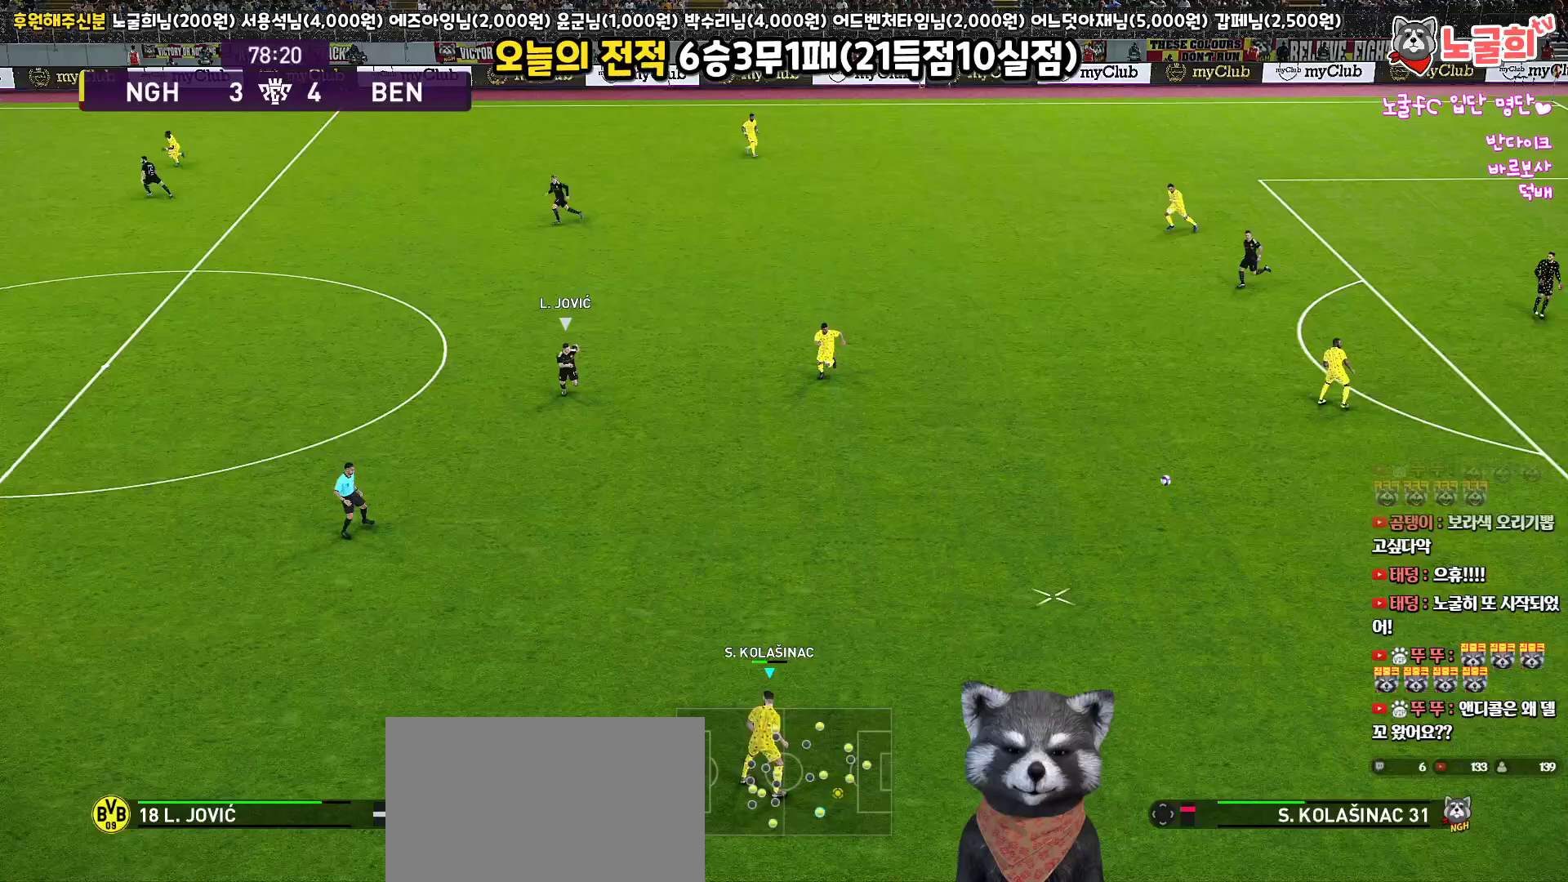
{"buttons": [], "left_stick": "left", "right_stick": "center", "events": []}